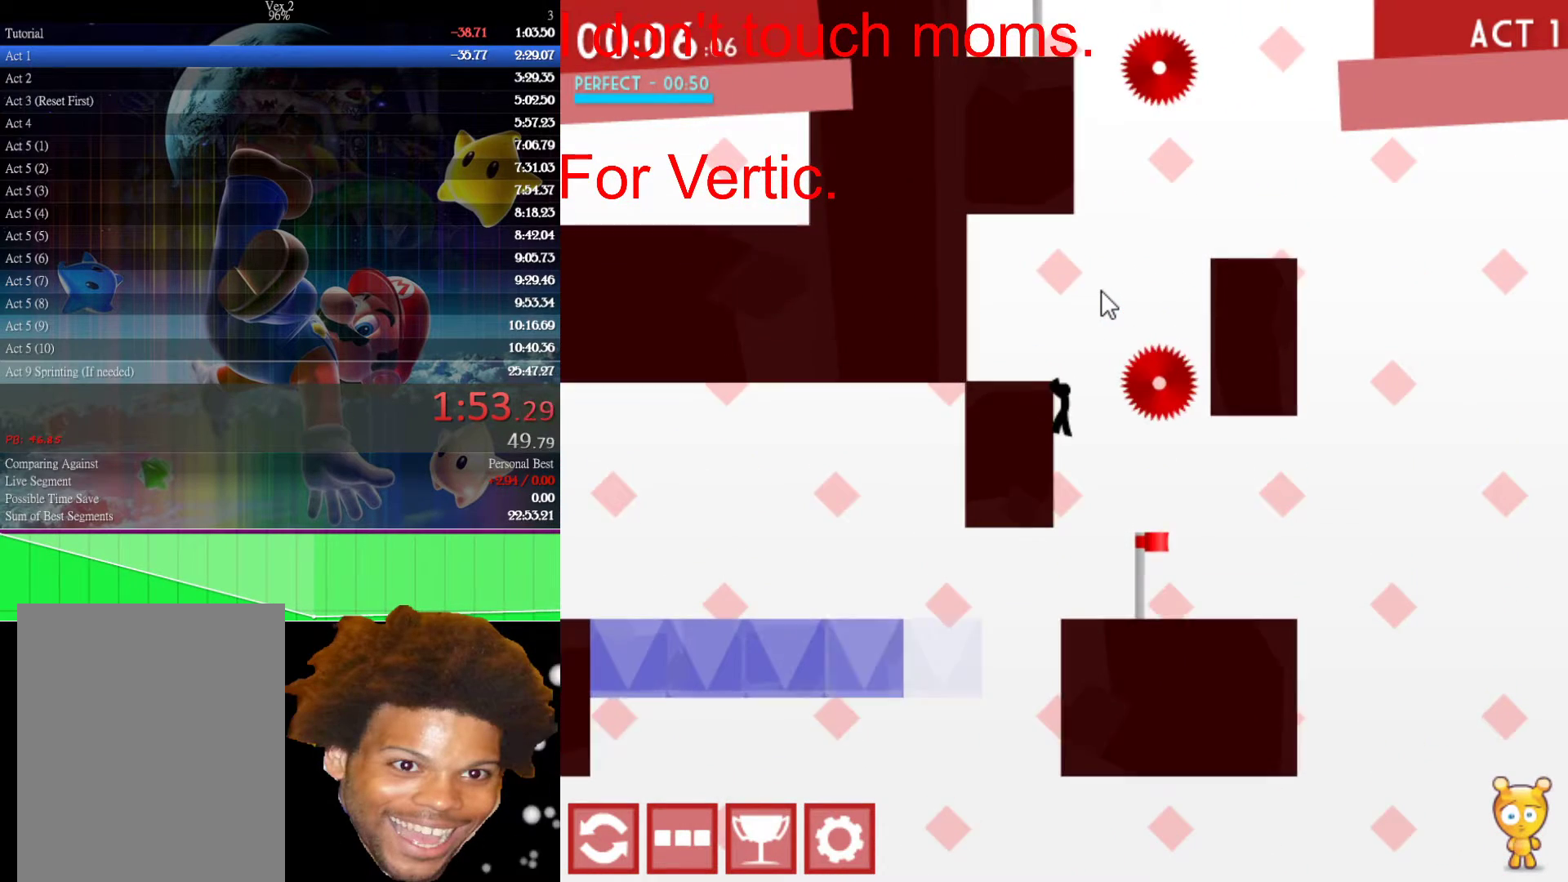
Gameplay with keyboard and mouse; each line is a JSON object with the keys and mouse buttons held at the frame after it. "events" lists presses ("down") and releases ("up") of "down", "left", "r", "right", "s", "up", "mouse_left" and "mouse_right" between this image and that frame as [ms after this image, input, new state], when the widget could be followed in between. "mouse_left", "mouse_right" = the "left", "right" buttons of the "mouse" list. No other keys are recorded. "mouse_move" is the direction in which the mouse moves at that frame (one of eight, or "still"), when it could be read.
{"keys": ["right", "up"], "mouse": [], "mouse_move": "still", "events": [[83, "up", "down"], [317, "left", "up"], [317, "right", "down"]]}
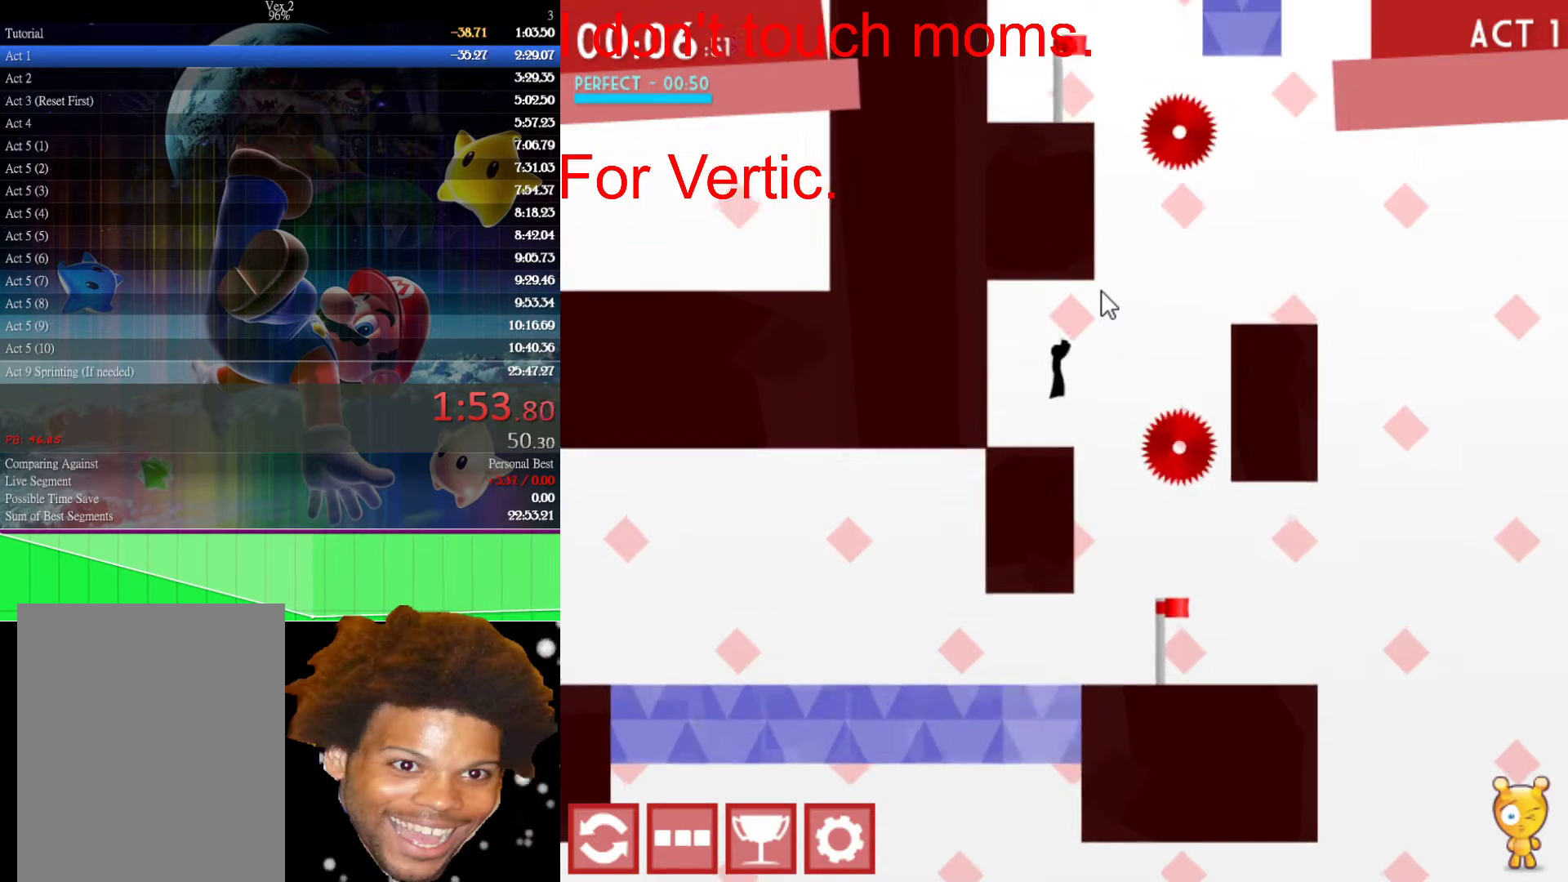
{"keys": ["left"], "mouse": [], "mouse_move": "still", "events": [[17, "up", "up"], [150, "left", "down"], [150, "right", "up"]]}
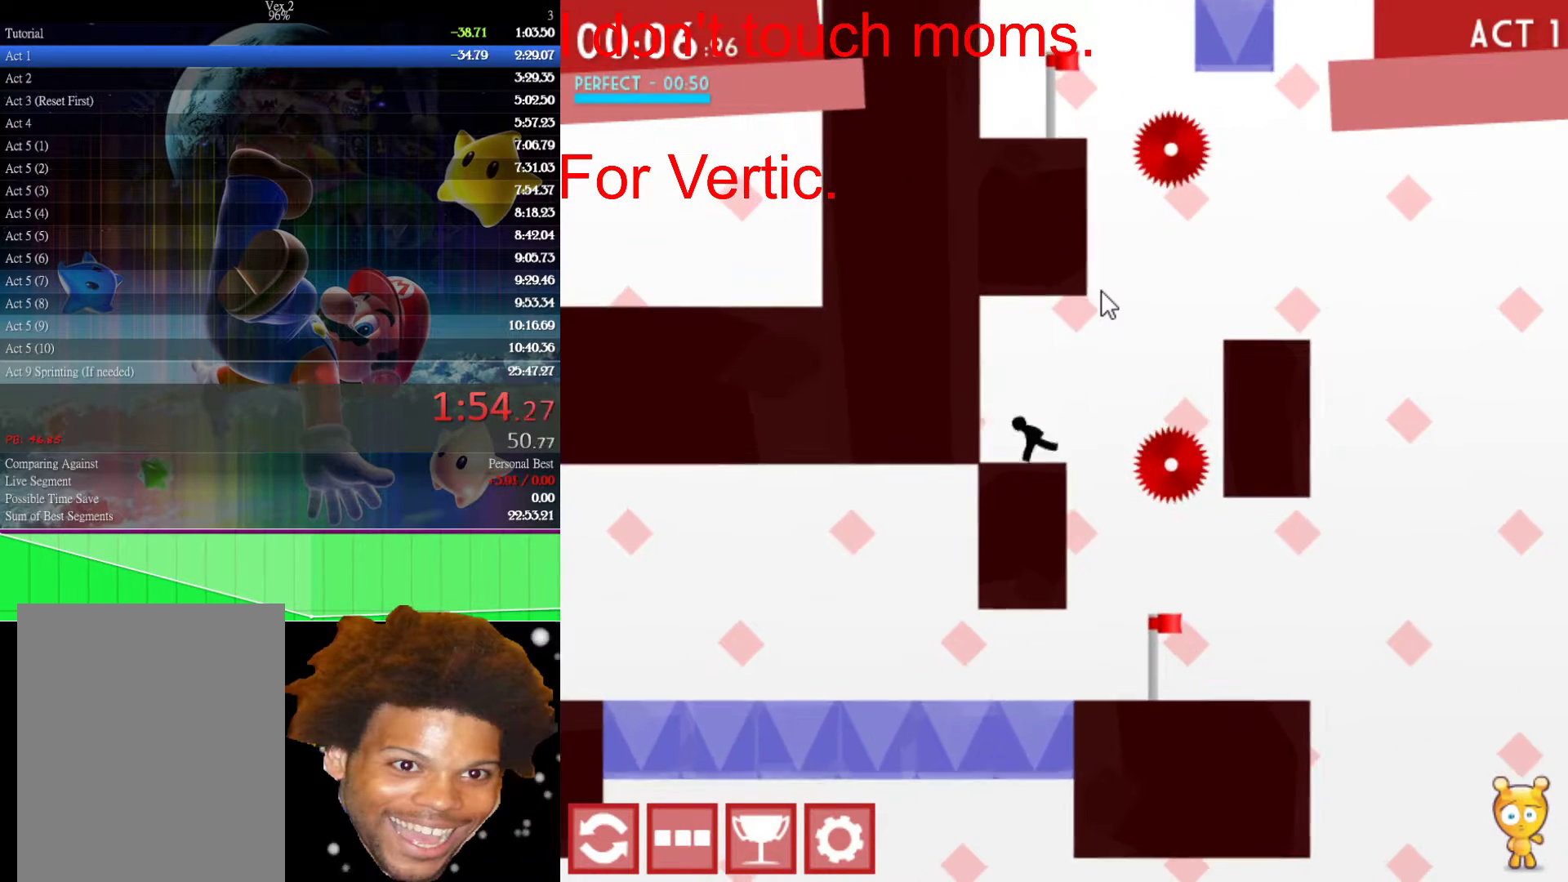
{"keys": ["right"], "mouse": [], "mouse_move": "still", "events": [[17, "left", "up"], [17, "right", "down"], [117, "up", "down"], [383, "up", "up"]]}
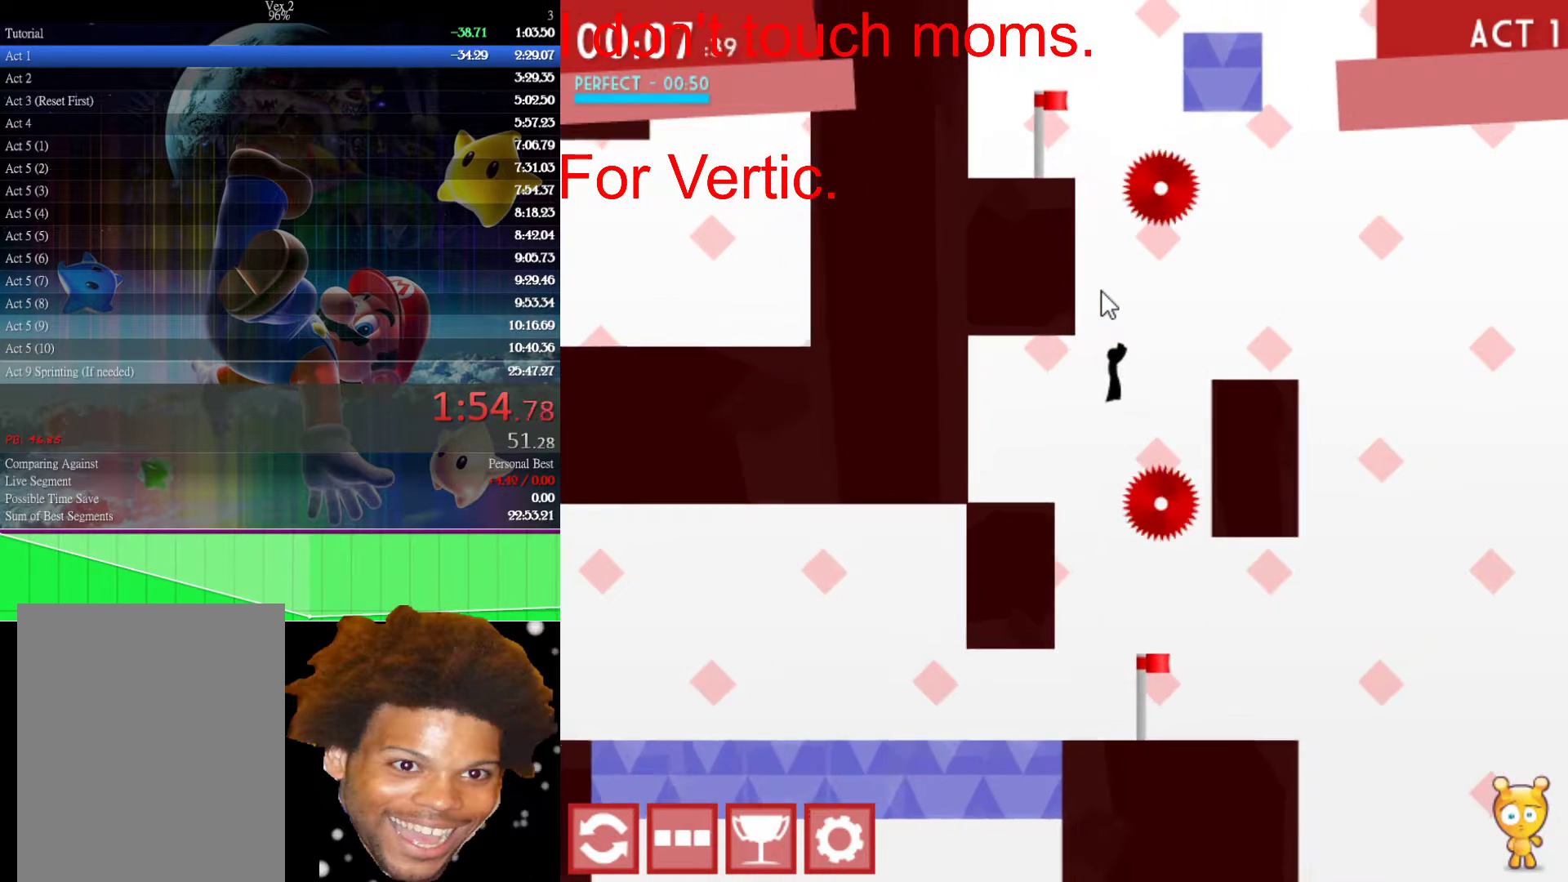
{"keys": ["left", "up"], "mouse": [], "mouse_move": "still", "events": [[417, "left", "down"], [417, "right", "up"], [467, "up", "down"]]}
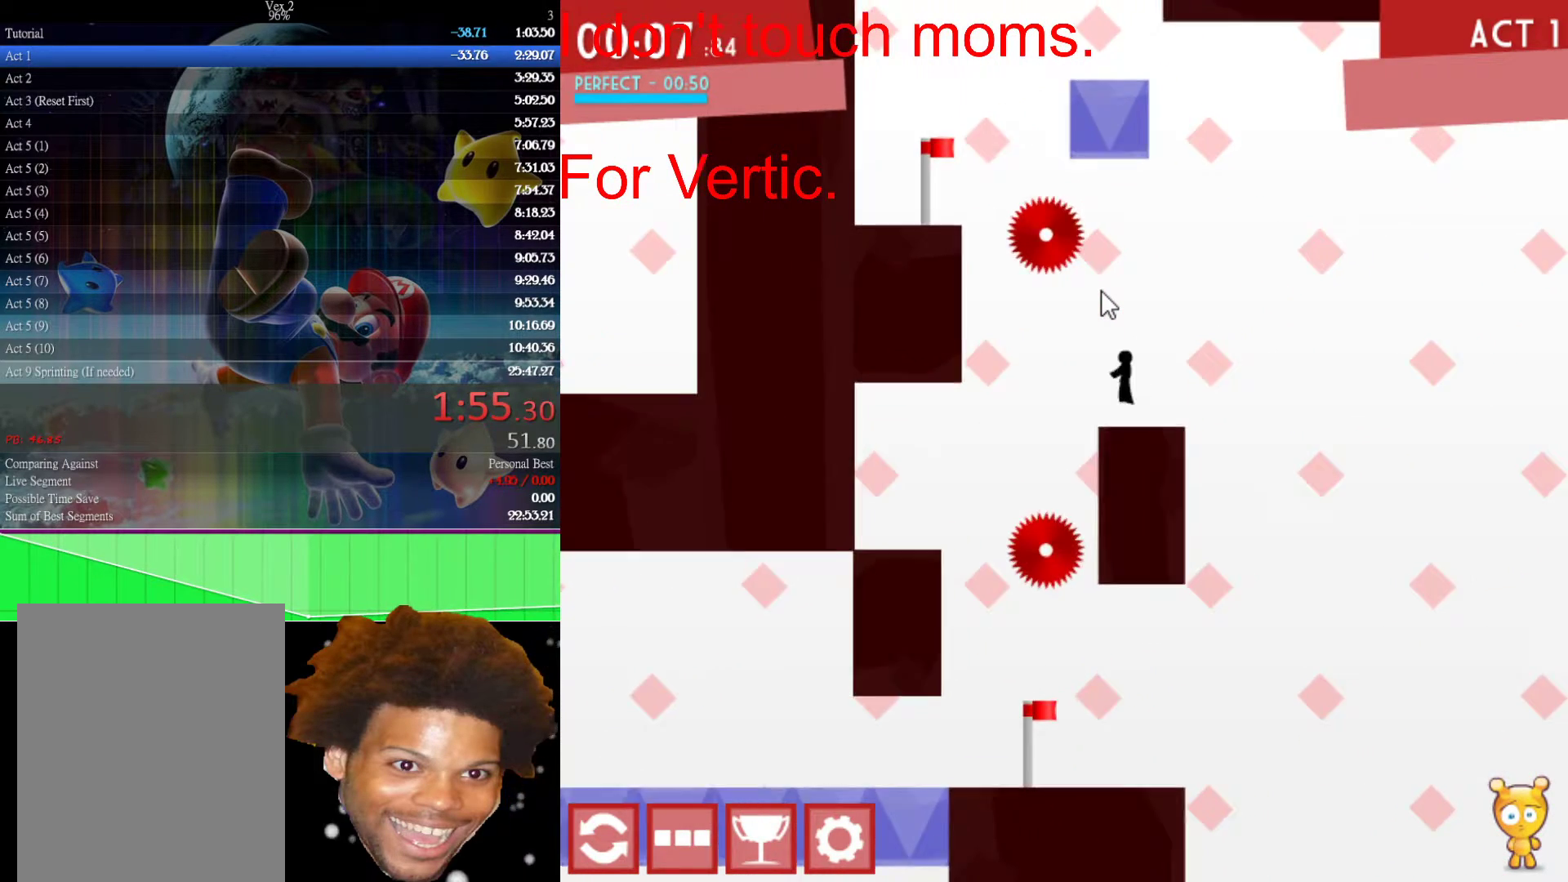
{"keys": ["left"], "mouse": [], "mouse_move": "still", "events": [[183, "up", "up"]]}
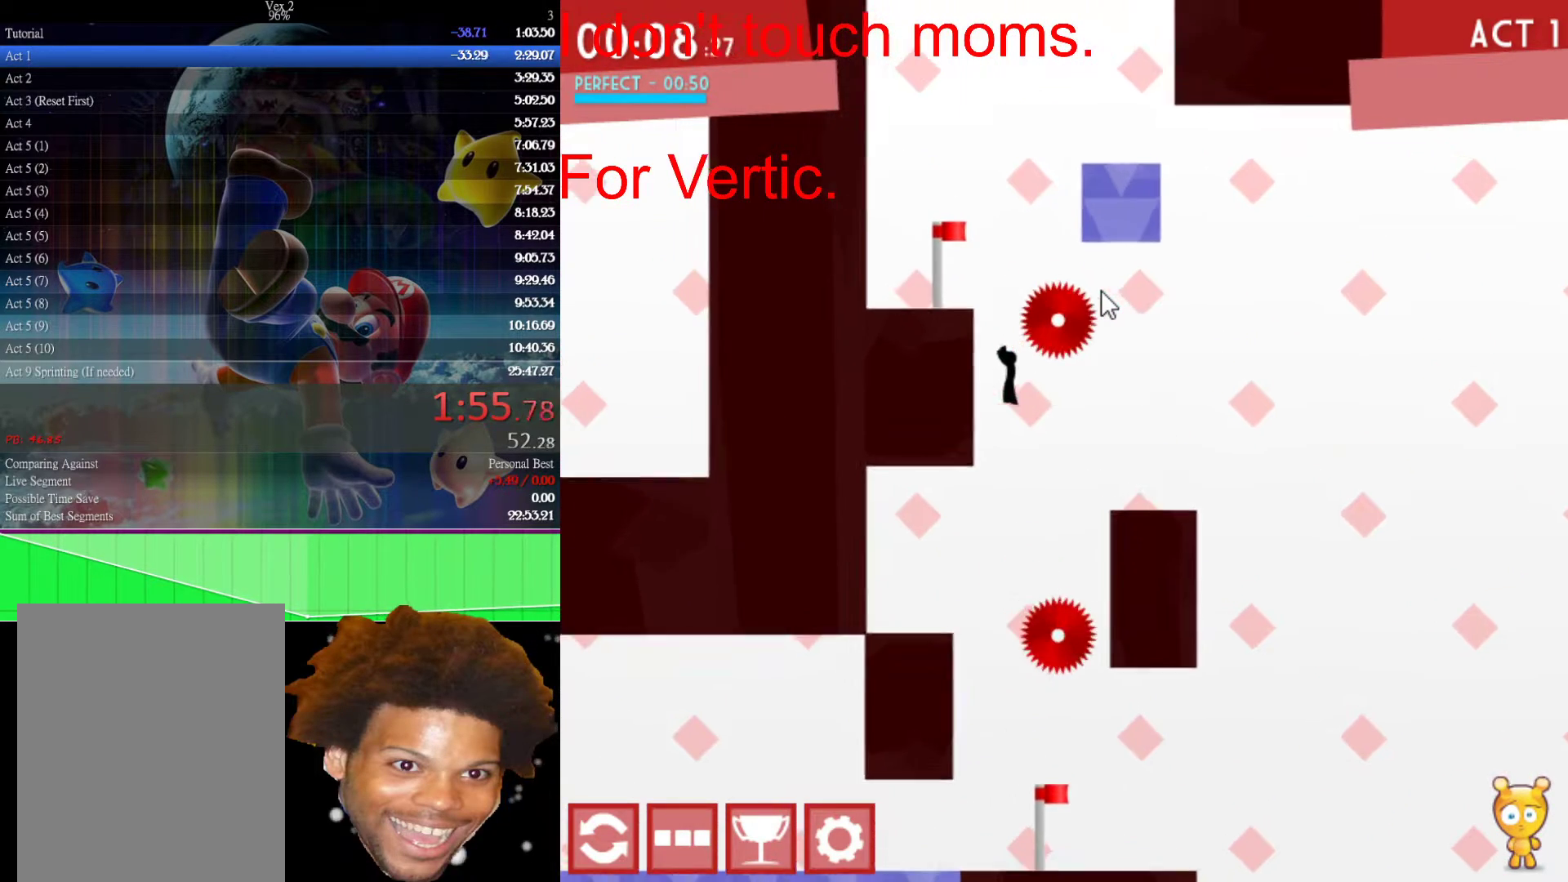
{"keys": ["left"], "mouse": [], "mouse_move": "still", "events": [[167, "up", "down"], [400, "up", "up"]]}
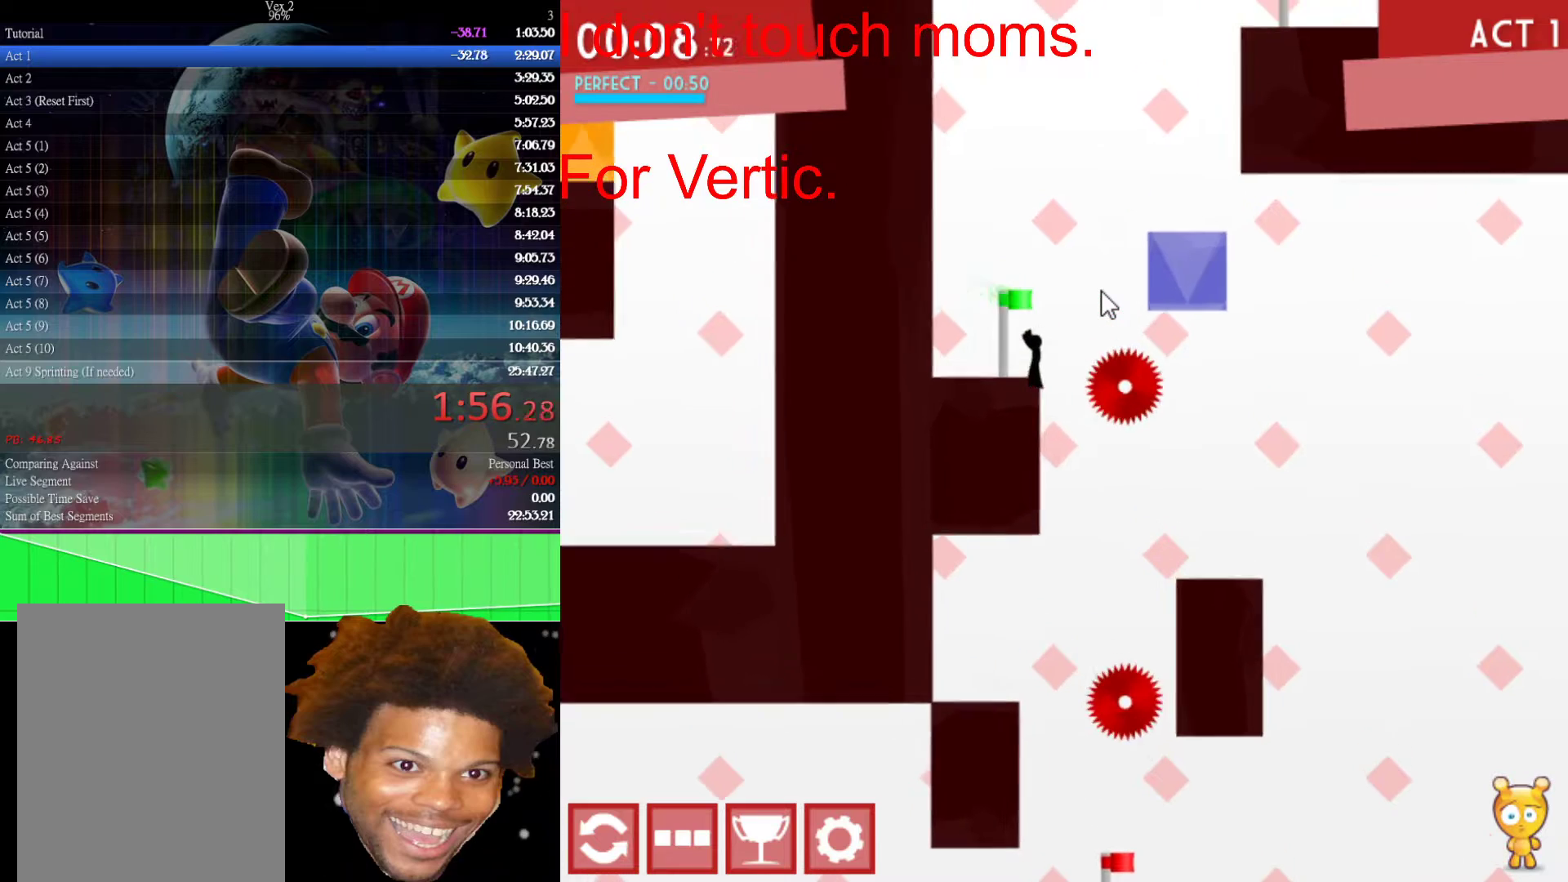
{"keys": ["right"], "mouse": [], "mouse_move": "still", "events": [[83, "left", "up"], [167, "right", "down"], [217, "up", "down"], [367, "up", "up"]]}
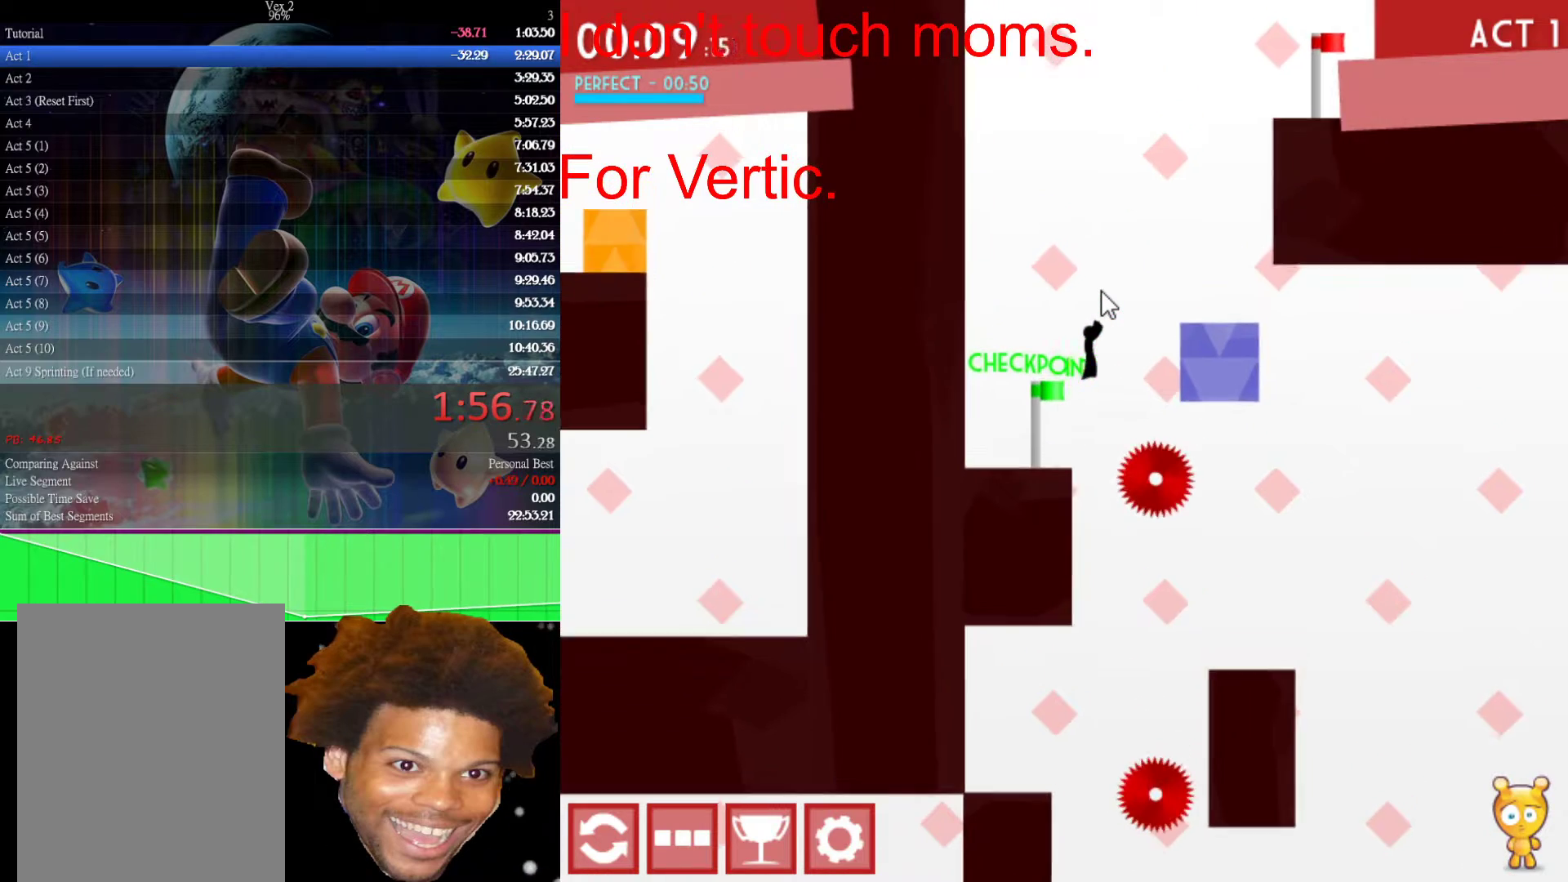
{"keys": ["right", "up"], "mouse": [], "mouse_move": "still", "events": [[433, "up", "down"]]}
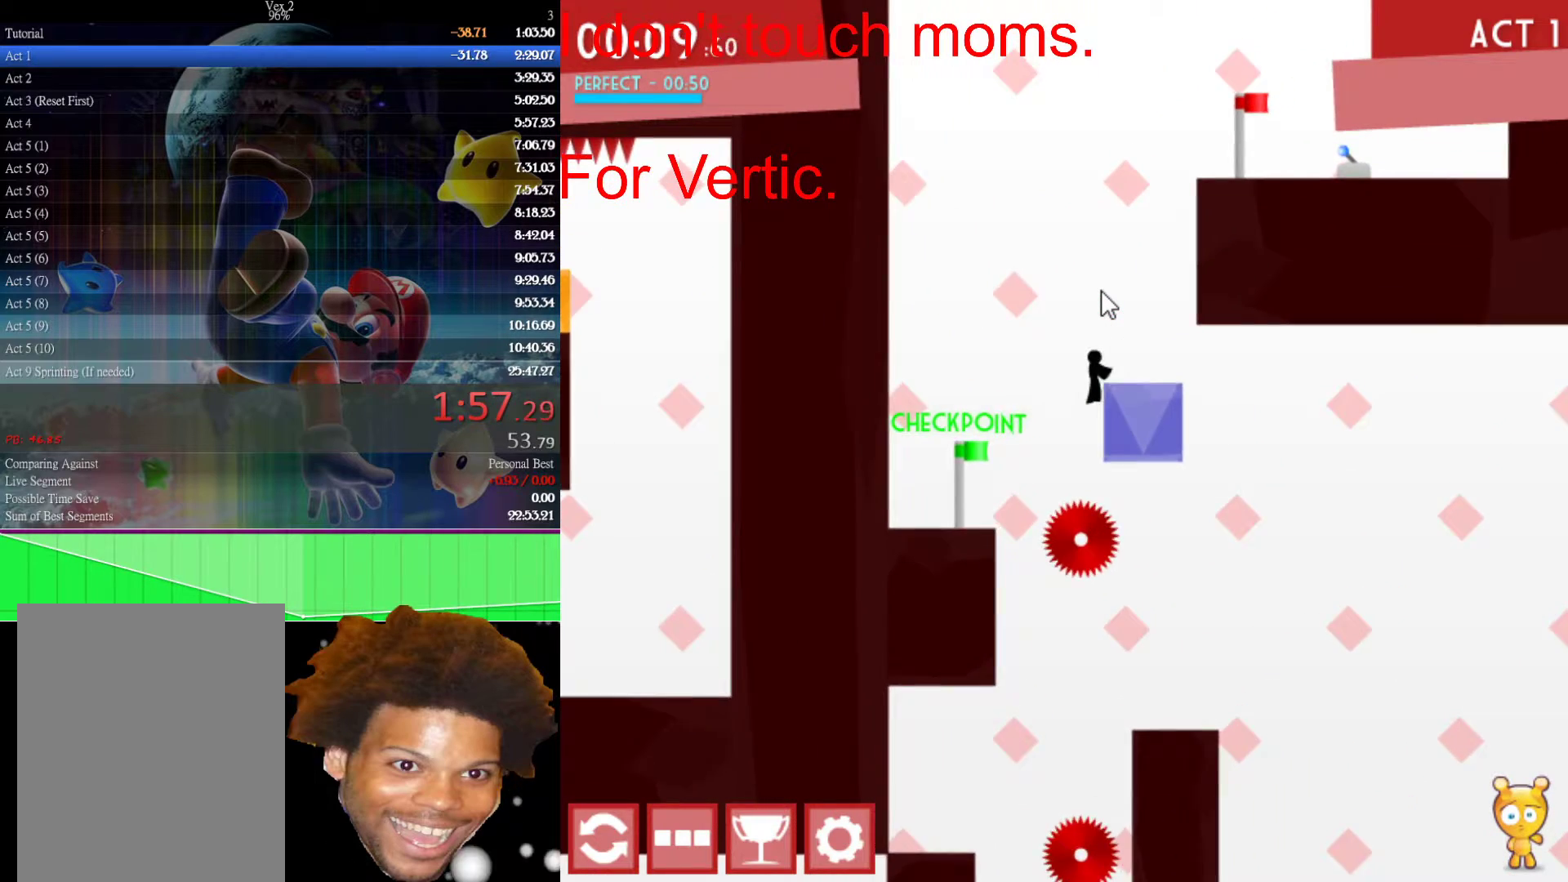
{"keys": [], "mouse": [], "mouse_move": "still", "events": [[67, "up", "up"], [200, "right", "up"], [300, "left", "down"], [400, "left", "up"]]}
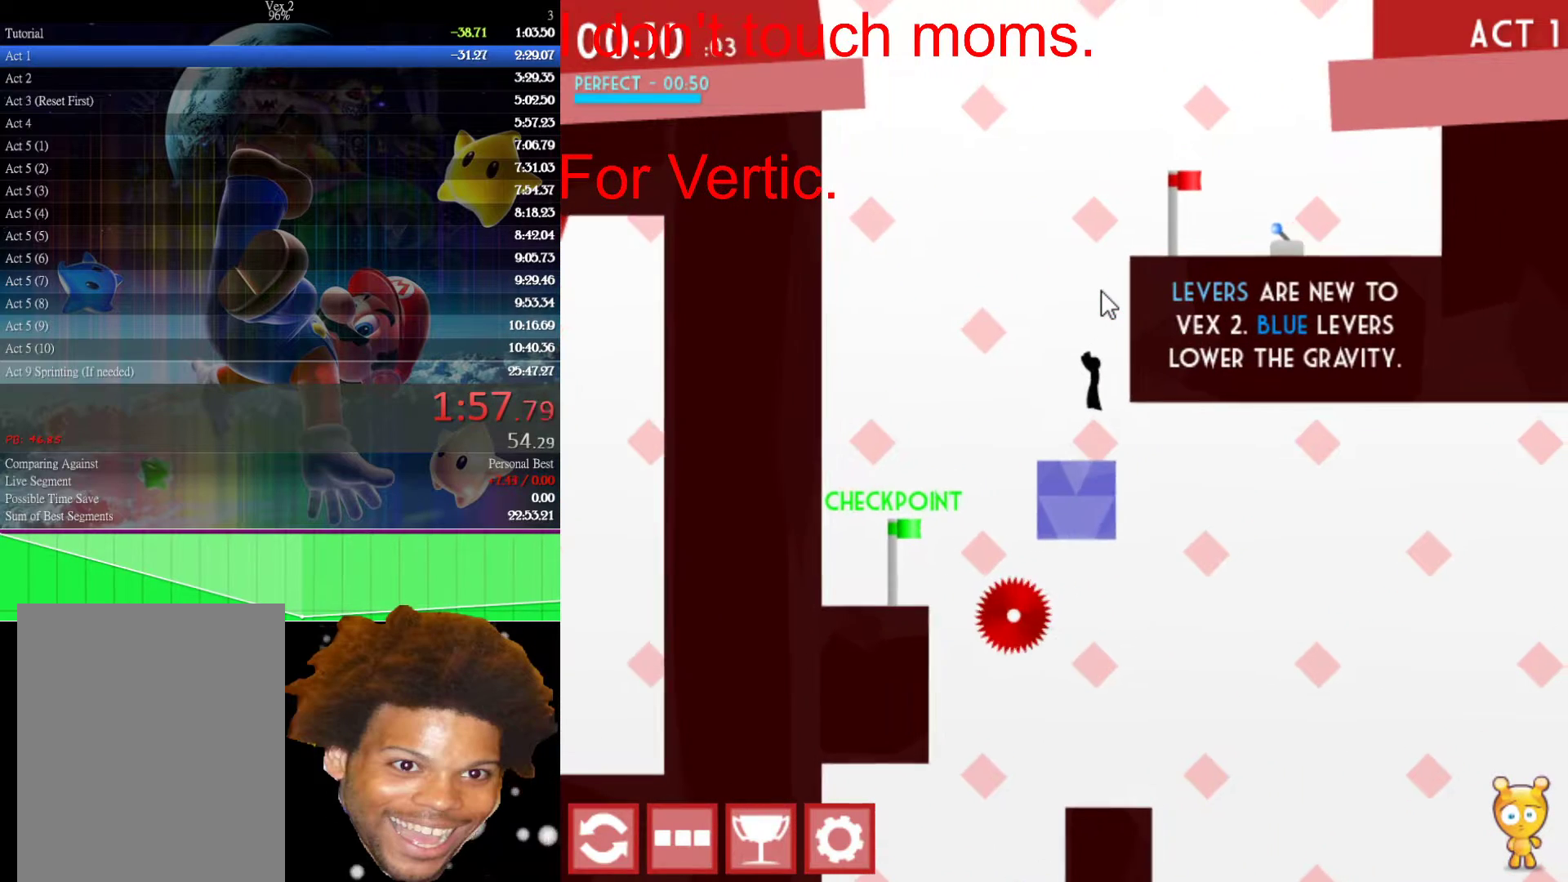
{"keys": ["up"], "mouse": [], "mouse_move": "still", "events": [[417, "up", "down"]]}
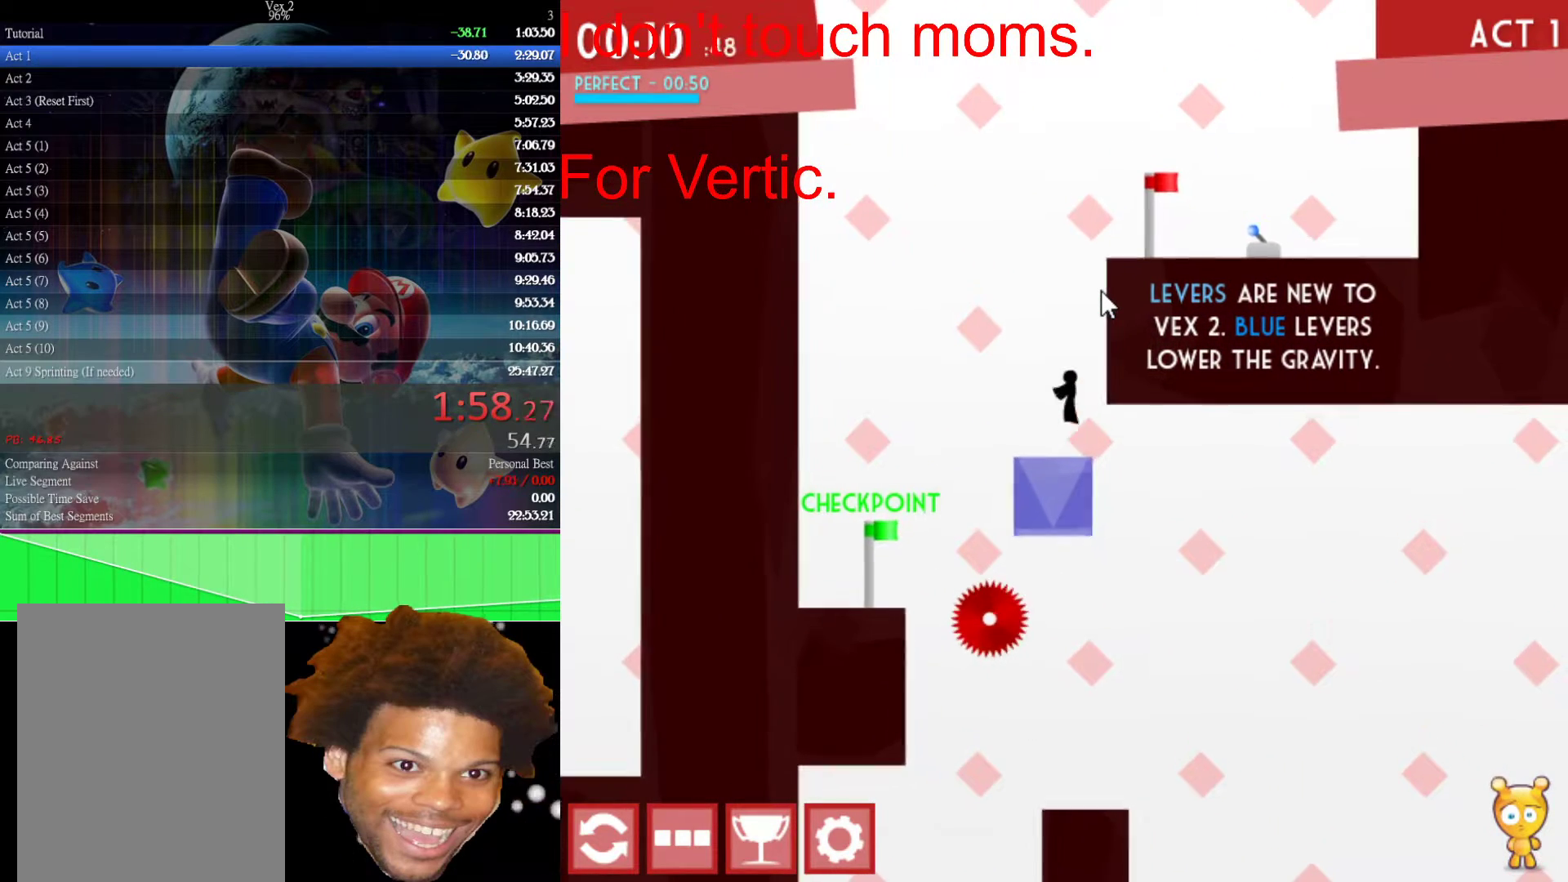
{"keys": ["right"], "mouse": [], "mouse_move": "still", "events": [[250, "right", "down"], [350, "up", "up"]]}
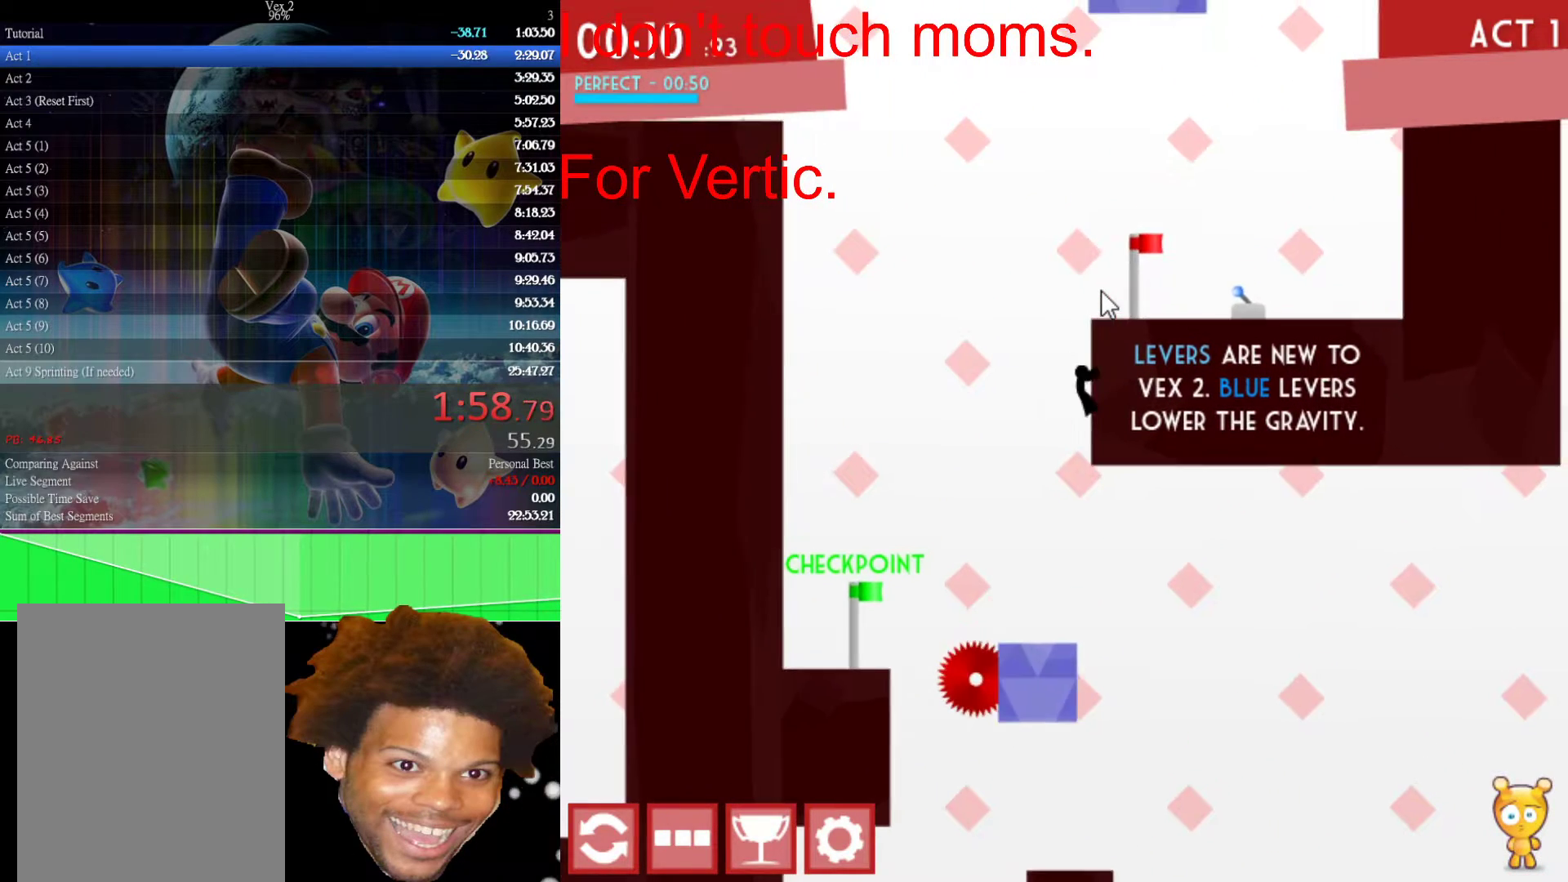
{"keys": ["right"], "mouse": [], "mouse_move": "still", "events": [[83, "up", "down"], [367, "up", "up"]]}
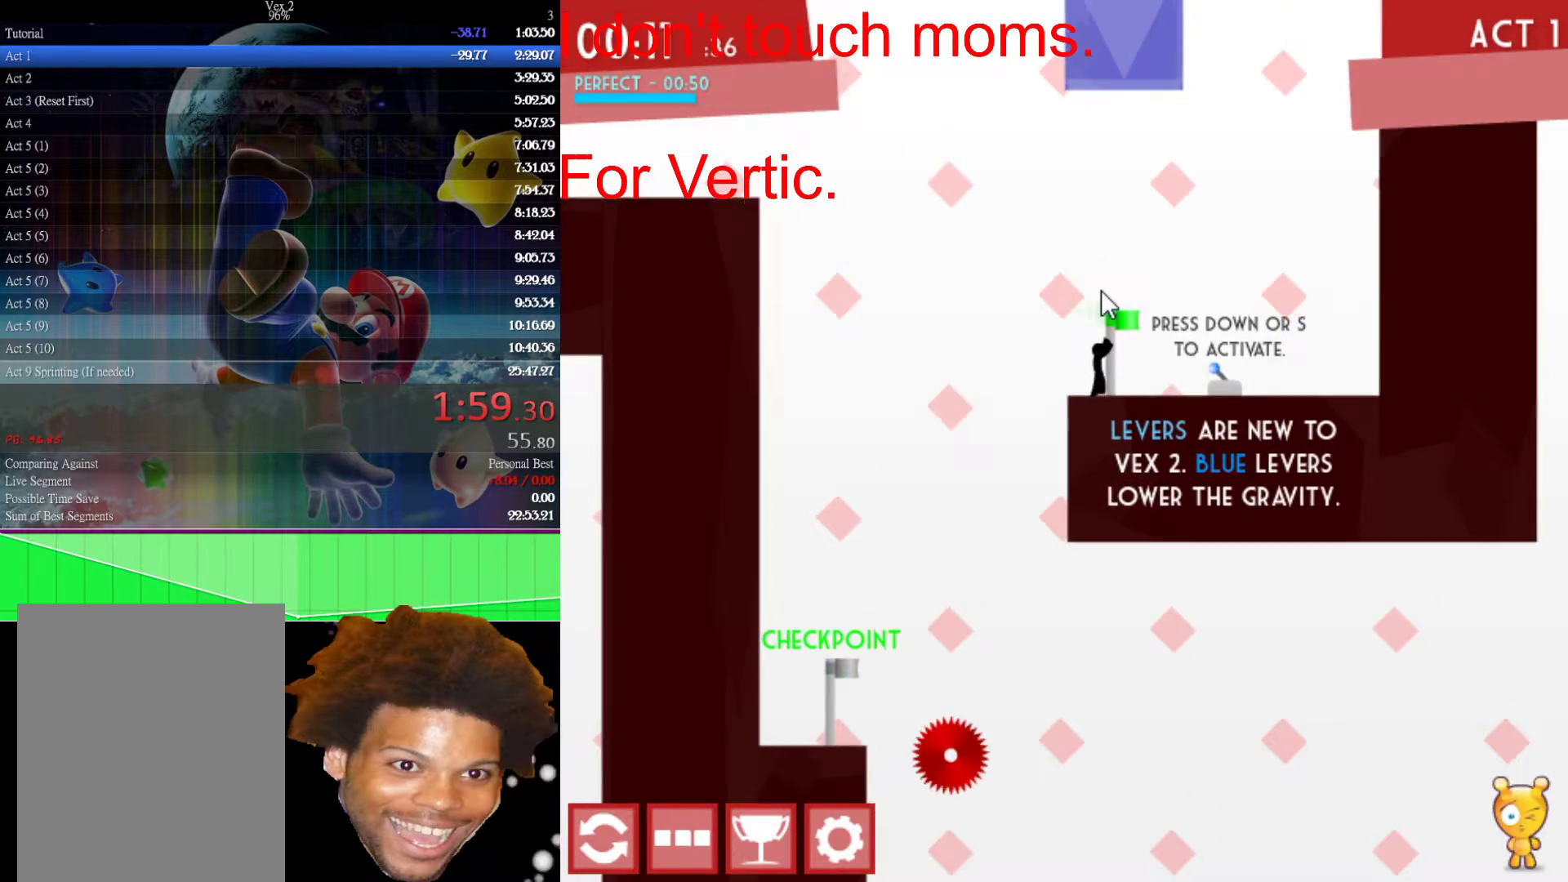
{"keys": ["down"], "mouse": [], "mouse_move": "still", "events": [[333, "right", "up"], [383, "down", "down"]]}
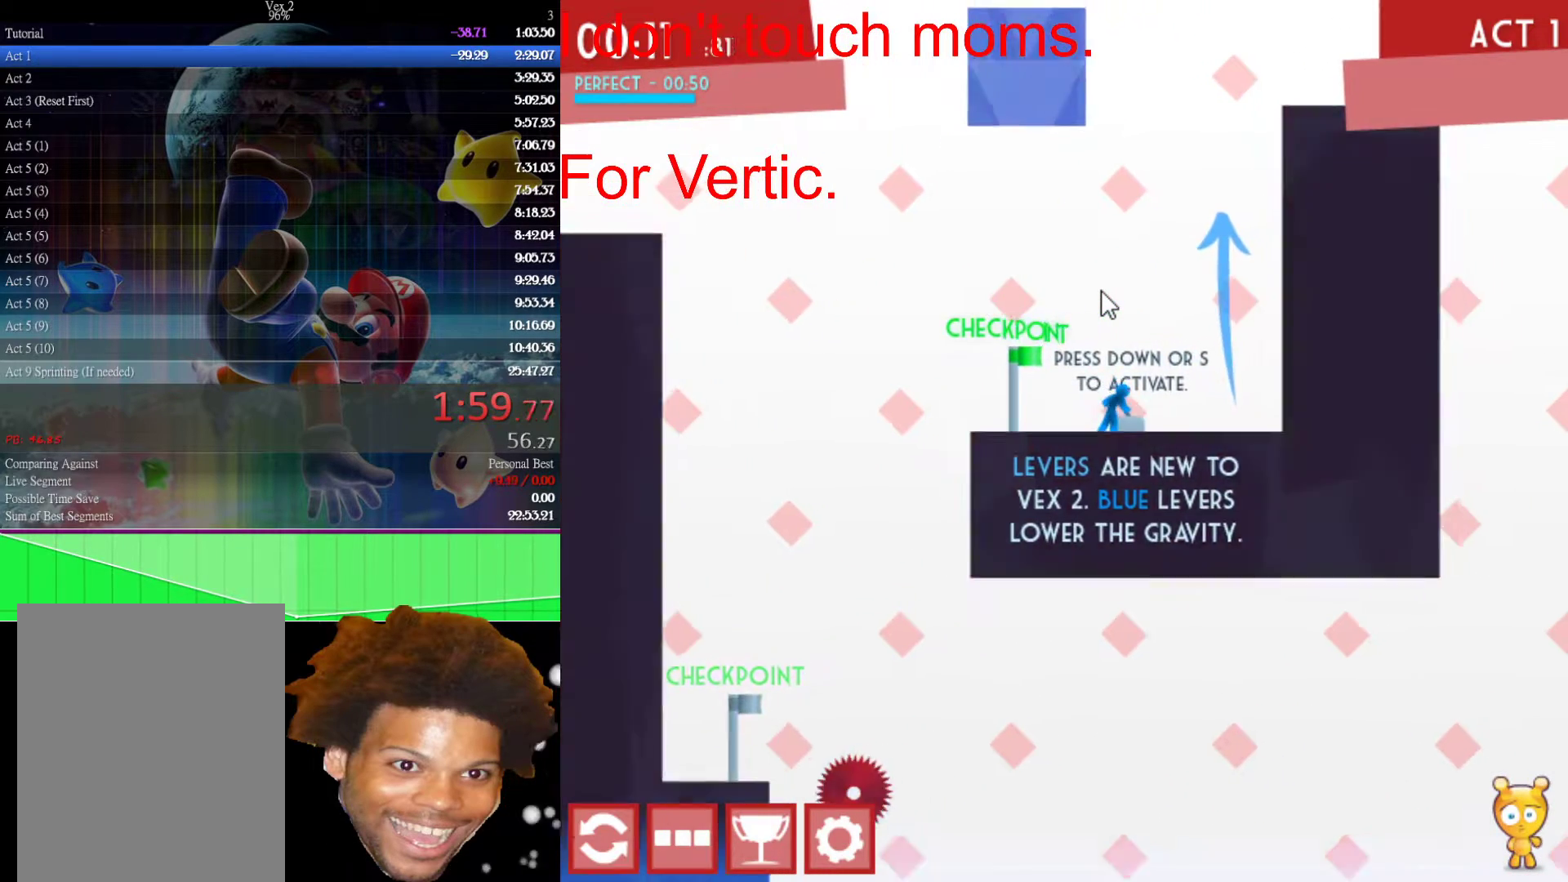
{"keys": ["up"], "mouse": [], "mouse_move": "still", "events": [[67, "down", "up"], [350, "up", "down"]]}
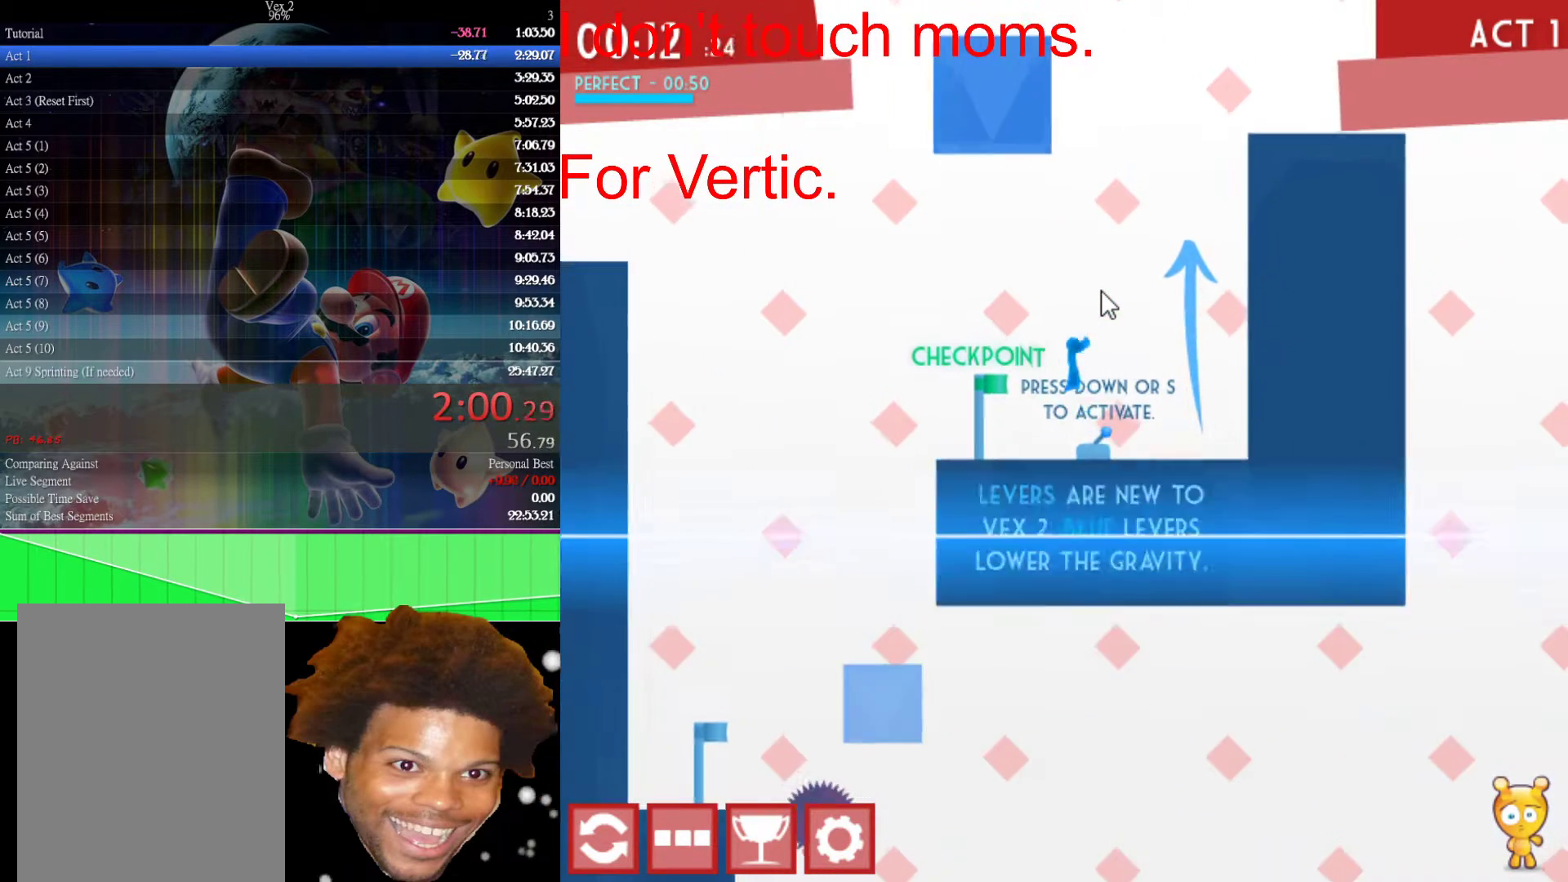
{"keys": ["right", "up"], "mouse": [], "mouse_move": "still", "events": [[83, "right", "down"], [233, "right", "up"], [317, "right", "down"]]}
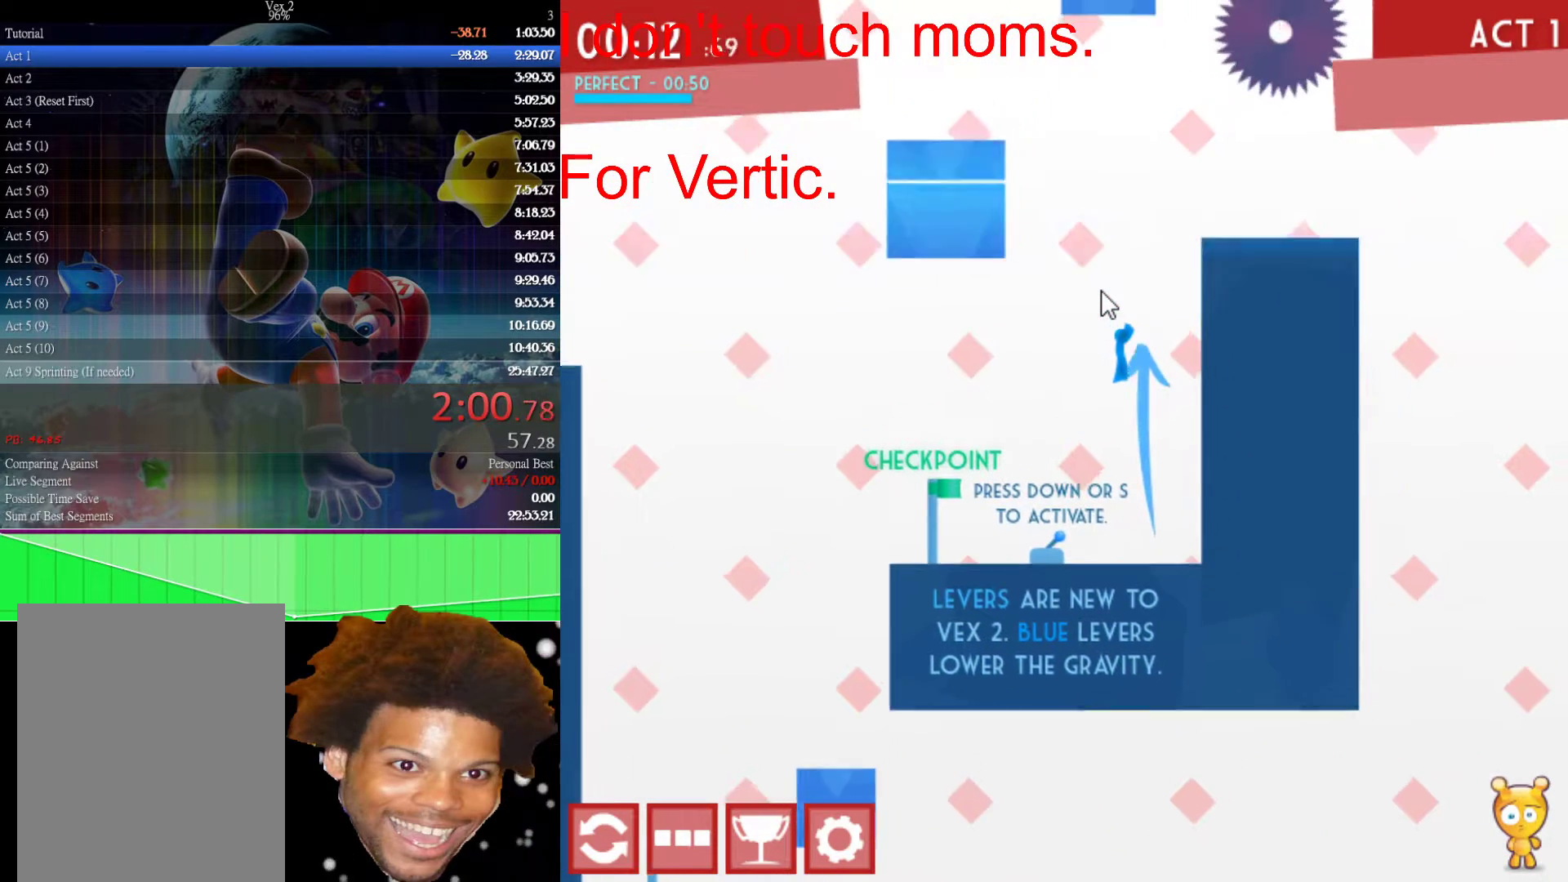
{"keys": ["up"], "mouse": [], "mouse_move": "still", "events": [[50, "right", "up"], [150, "right", "down"], [200, "up", "up"], [383, "up", "down"], [467, "right", "up"]]}
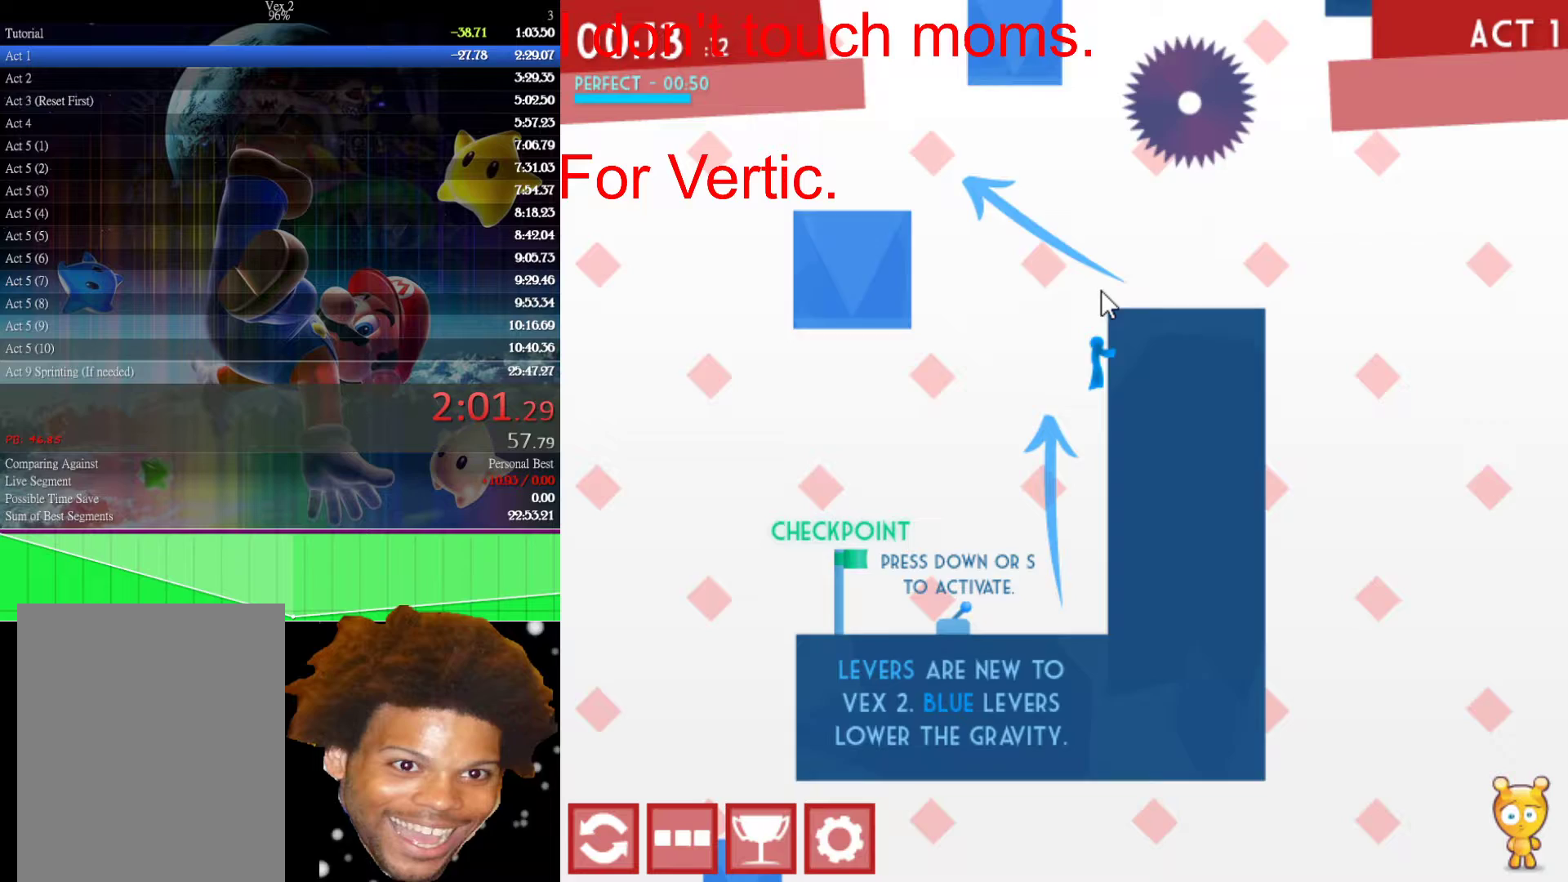
{"keys": ["up"], "mouse": [], "mouse_move": "still", "events": [[17, "left", "down"], [350, "left", "up"]]}
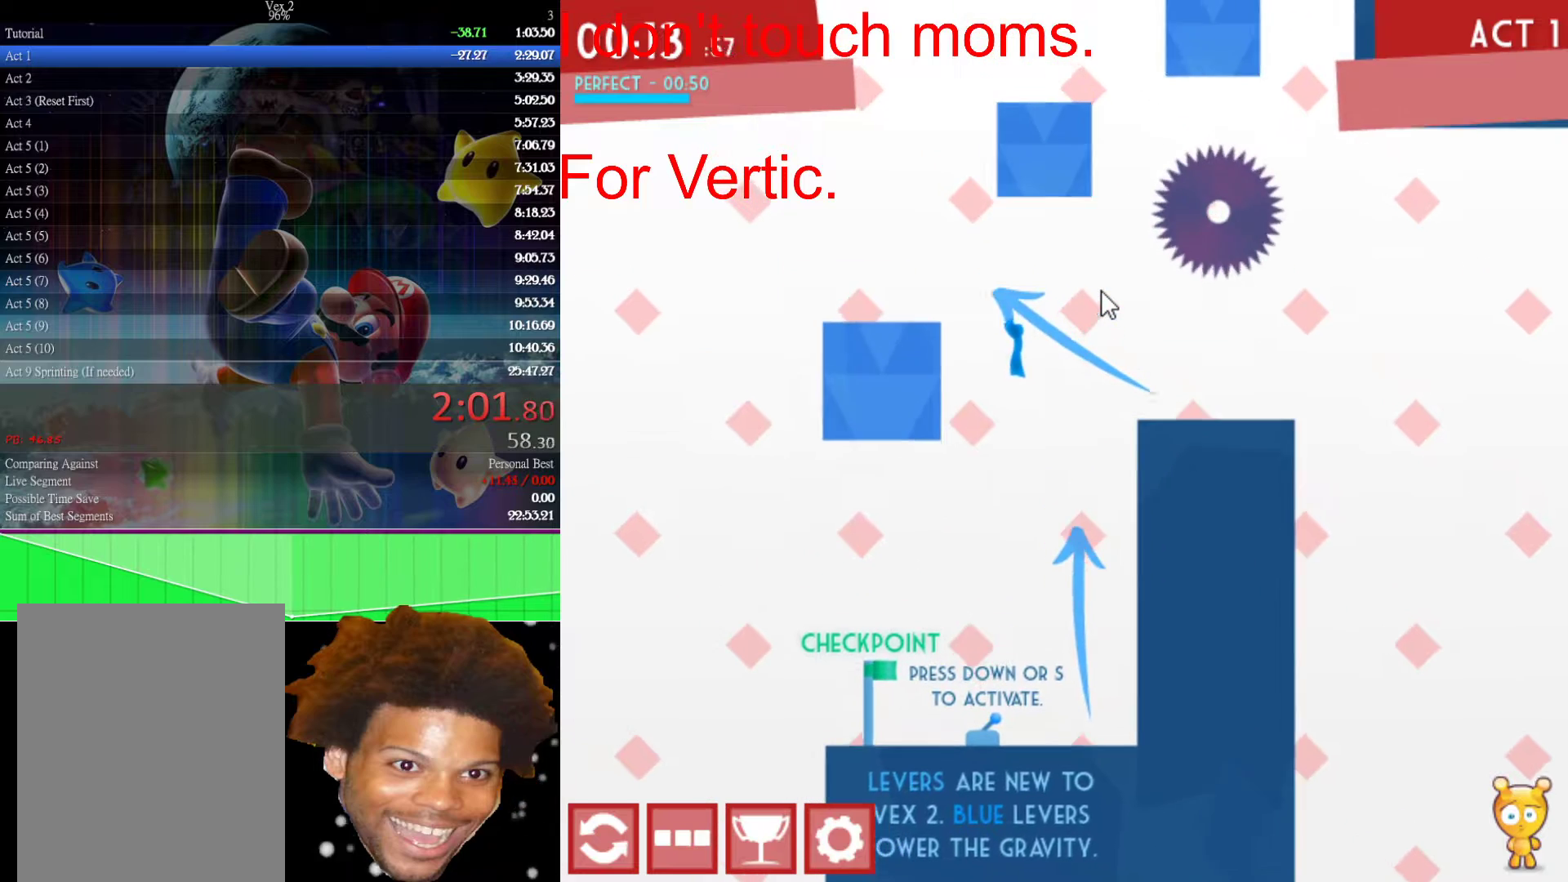
{"keys": ["up"], "mouse": [], "mouse_move": "still", "events": [[167, "left", "down"], [317, "up", "up"], [417, "up", "down"], [500, "left", "up"]]}
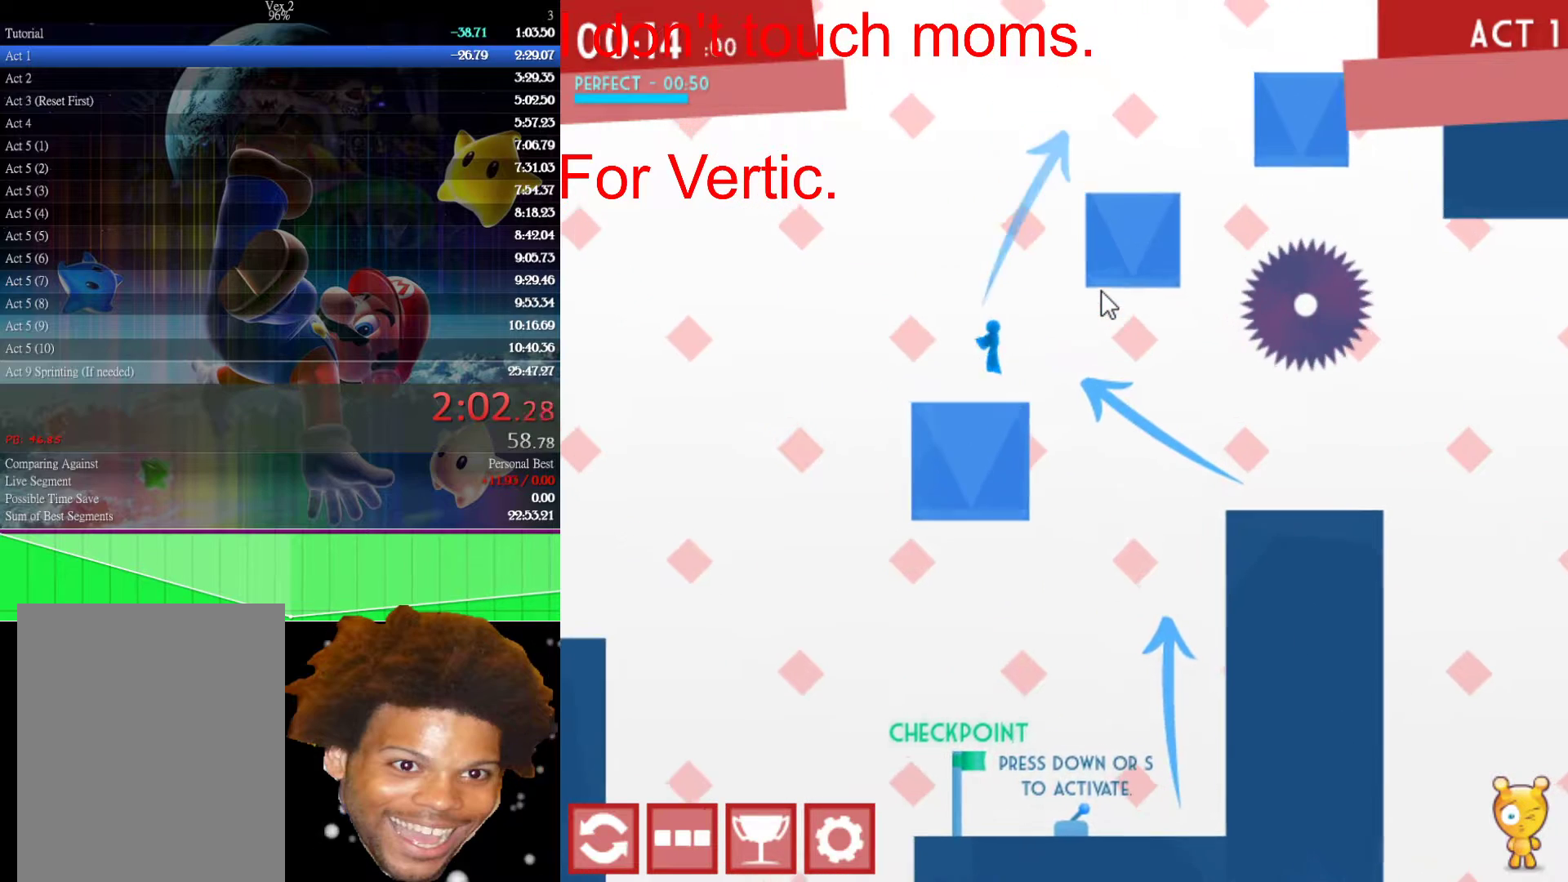
{"keys": ["up"], "mouse": [], "mouse_move": "still", "events": [[100, "right", "down"], [300, "right", "up"]]}
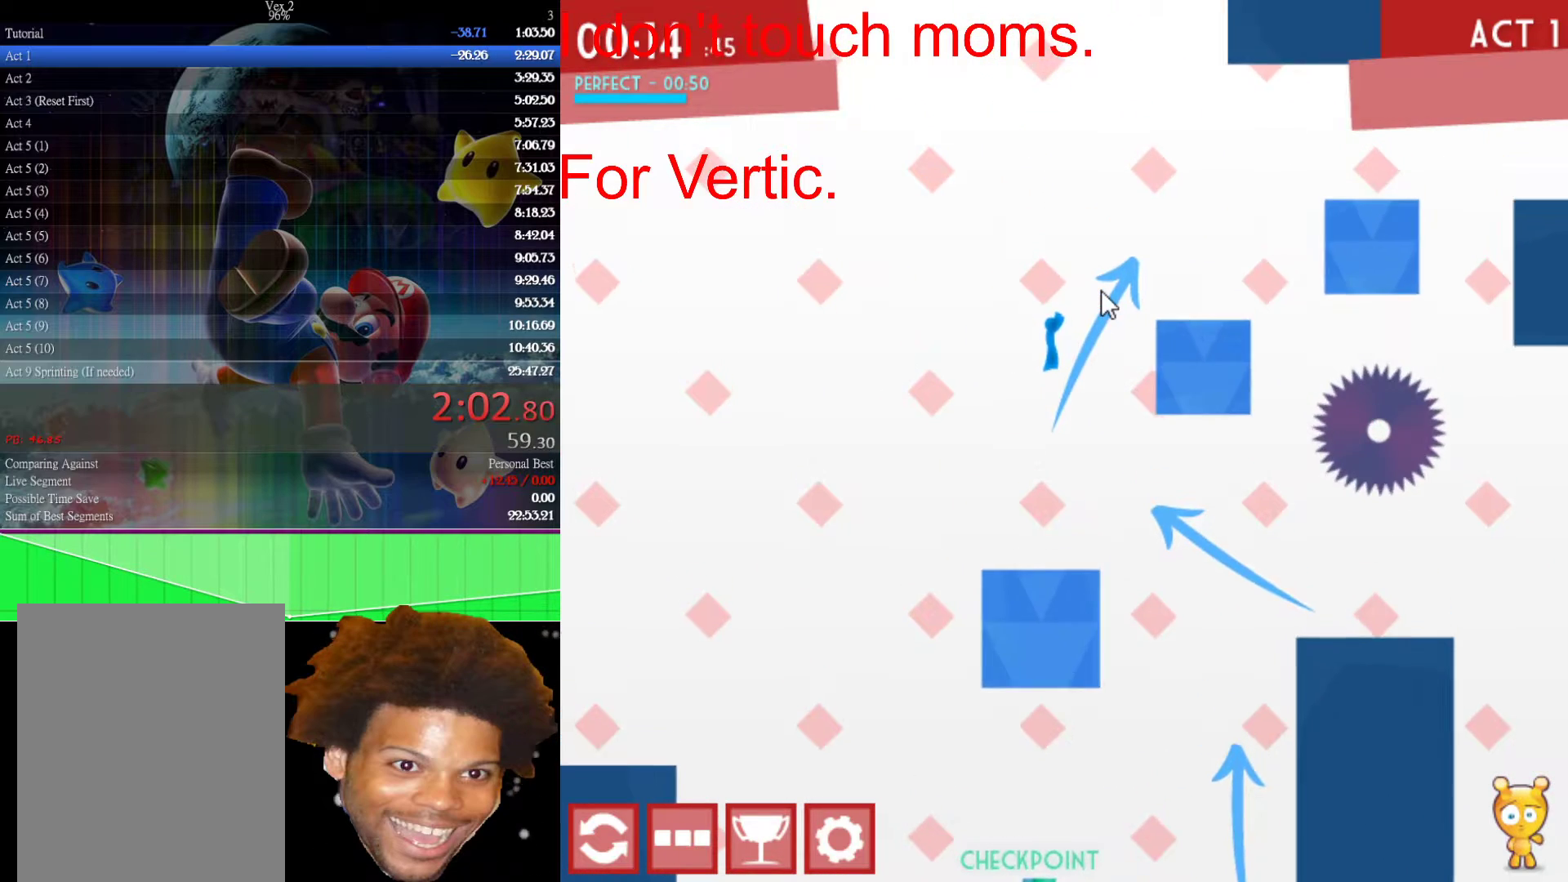
{"keys": ["right", "up"], "mouse": [], "mouse_move": "still", "events": [[17, "right", "down"], [200, "up", "up"], [500, "up", "down"]]}
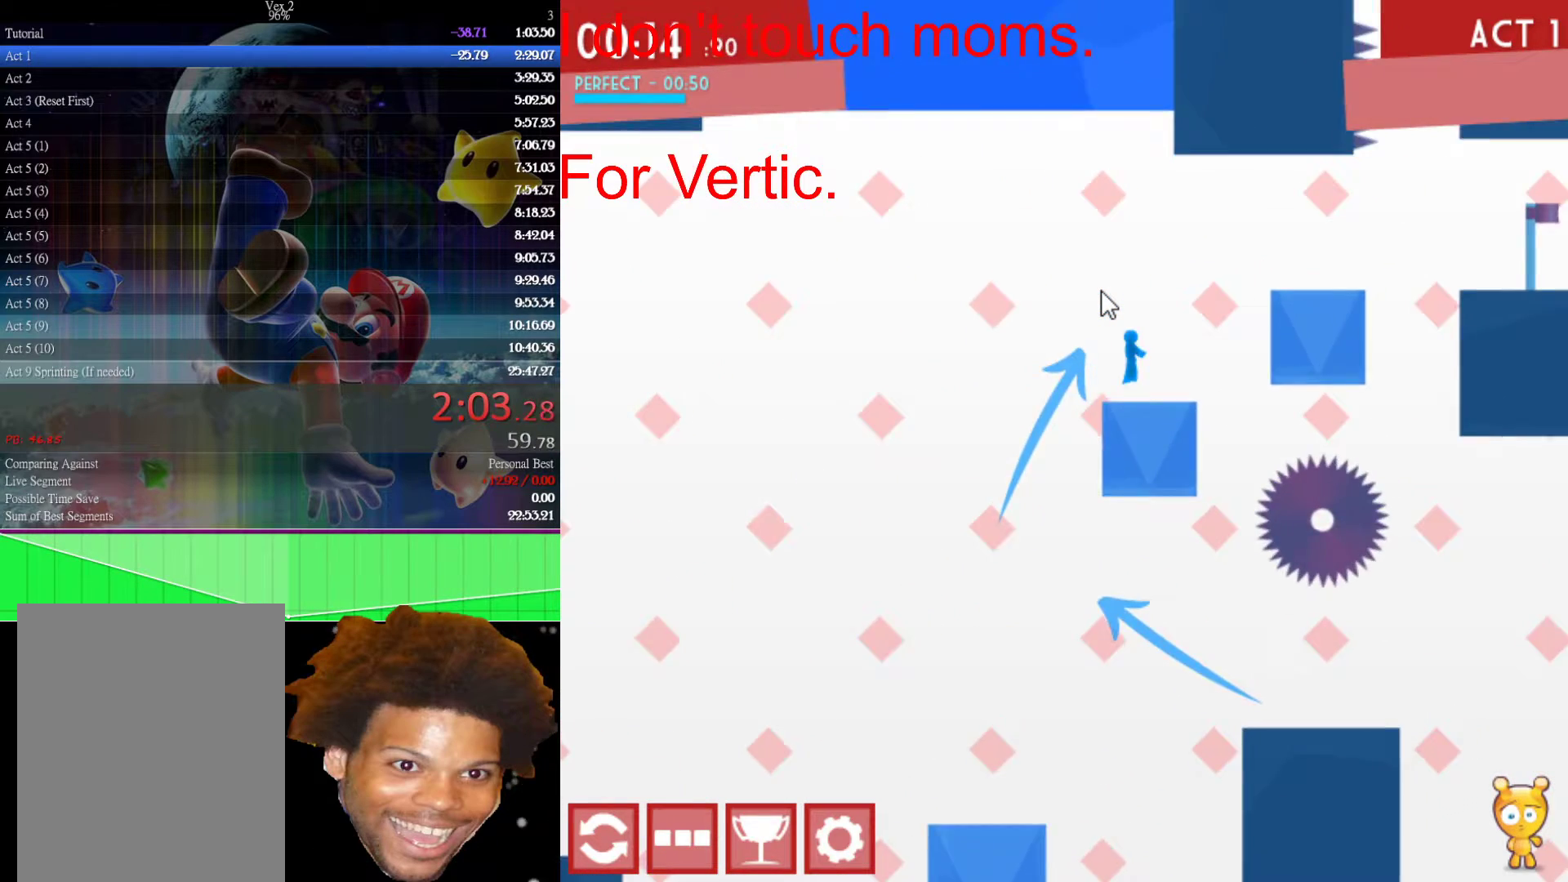
{"keys": ["right", "up"], "mouse": [], "mouse_move": "still", "events": []}
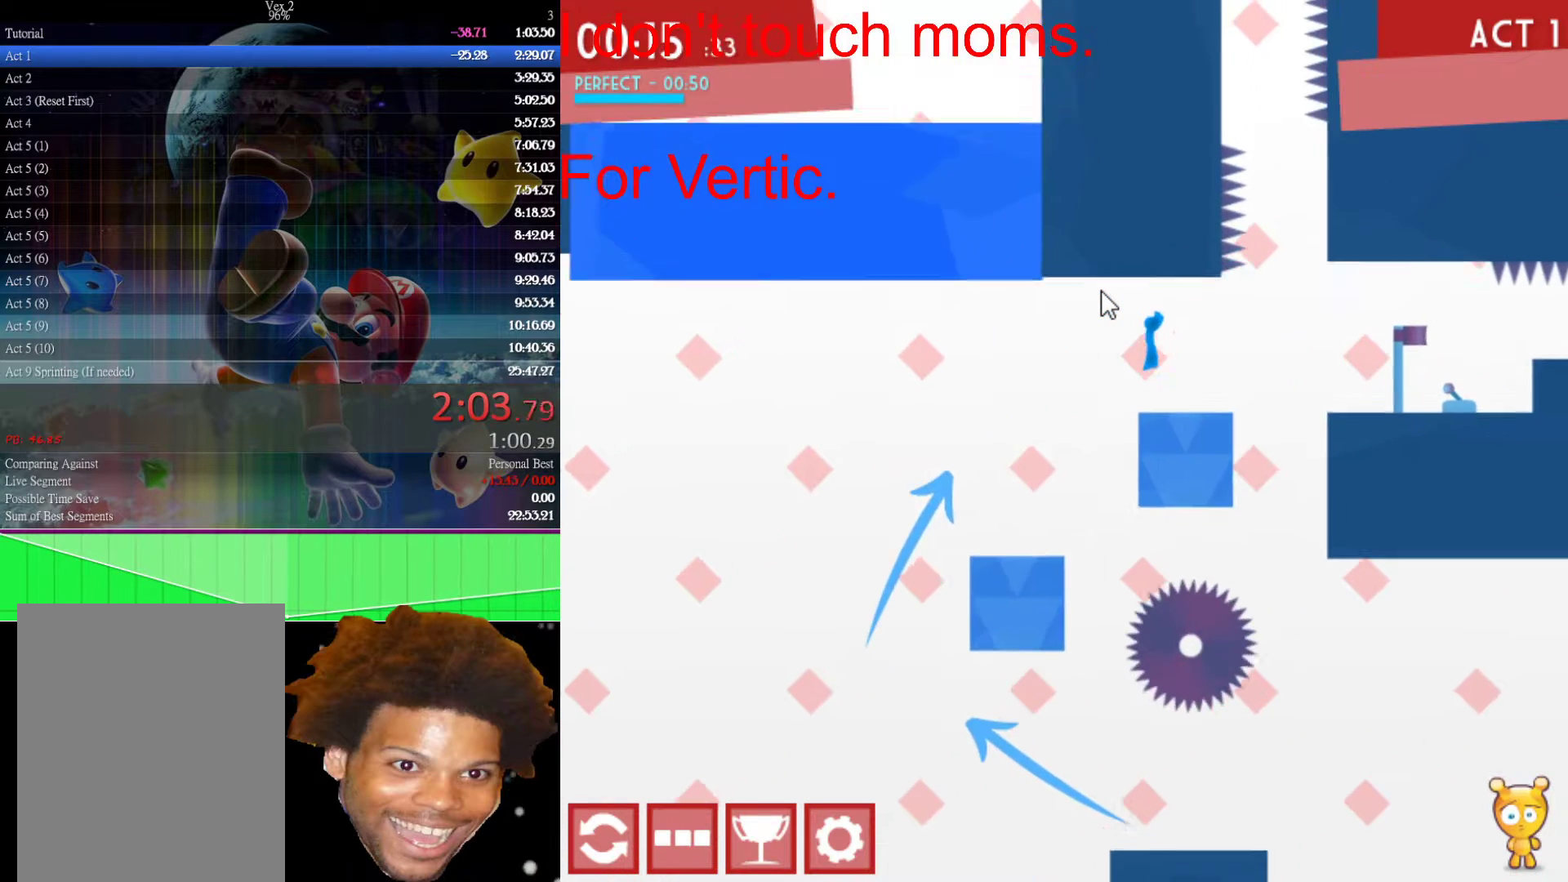
{"keys": [], "mouse": [], "mouse_move": "still", "events": [[67, "right", "up"], [150, "left", "down"], [283, "left", "up"], [283, "up", "up"]]}
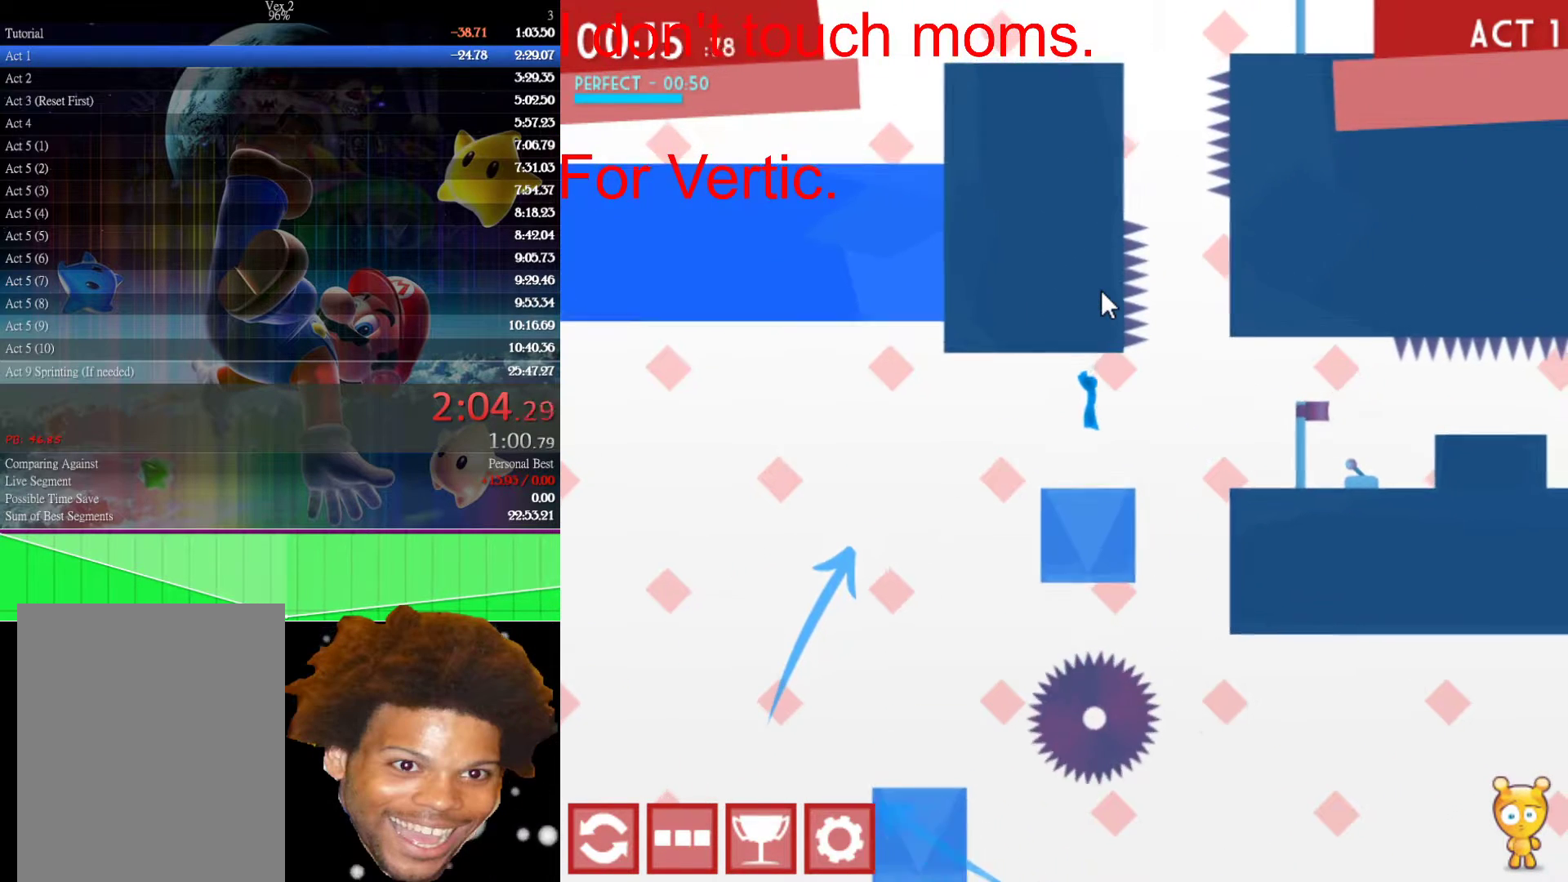
{"keys": ["right", "up"], "mouse": [], "mouse_move": "still", "events": [[200, "right", "down"], [433, "up", "down"]]}
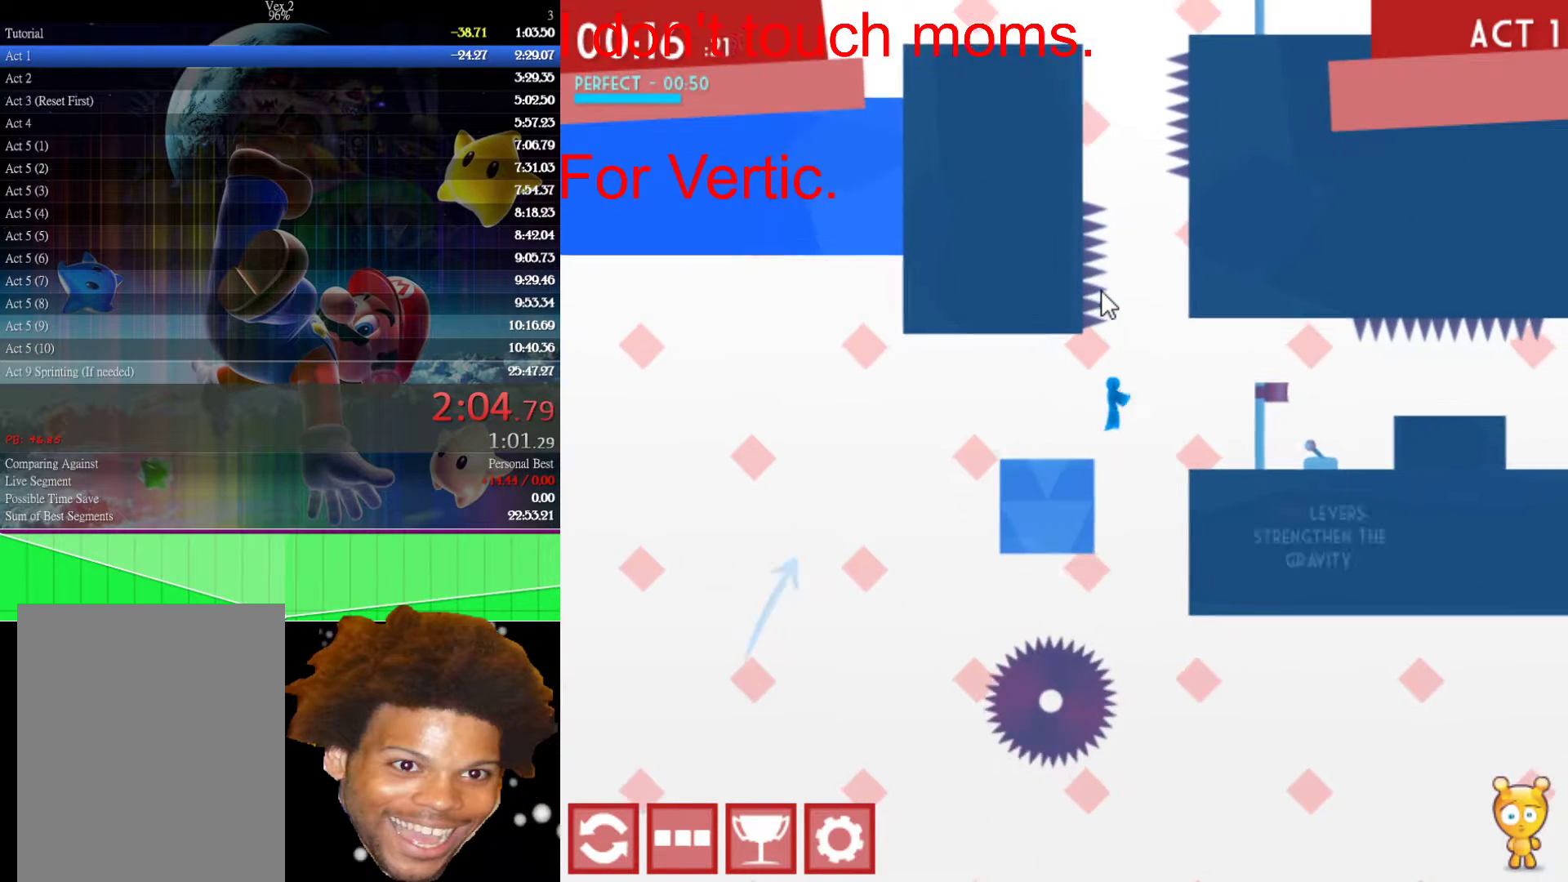
{"keys": ["right"], "mouse": [], "mouse_move": "still", "events": [[133, "right", "up"], [183, "left", "down"], [183, "up", "up"], [283, "left", "up"], [467, "right", "down"]]}
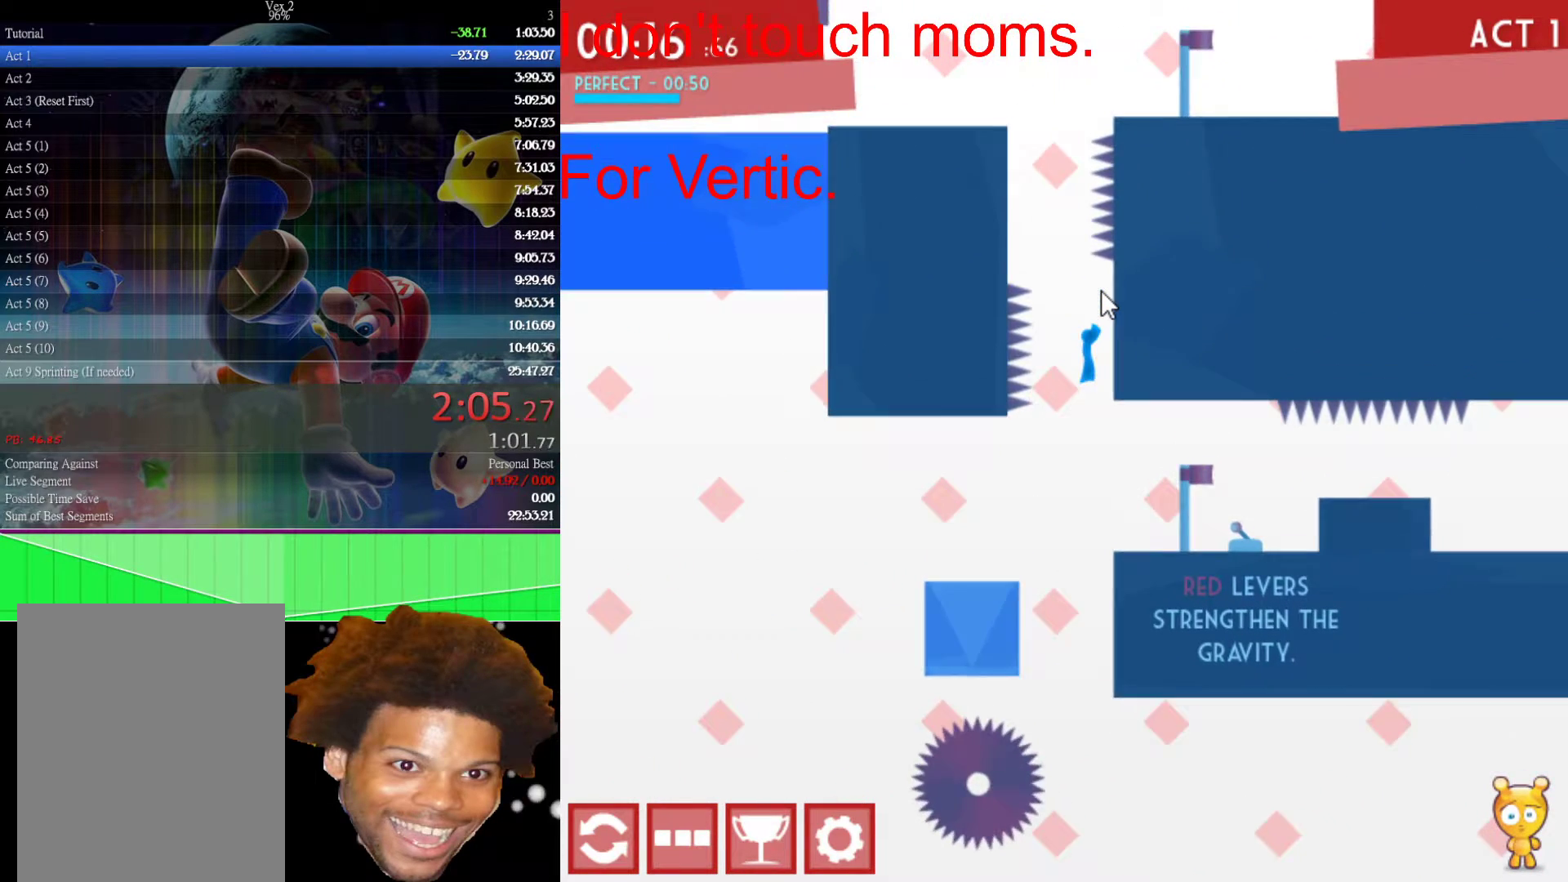
{"keys": ["left", "up"], "mouse": [], "mouse_move": "still", "events": [[200, "right", "up"], [483, "left", "down"], [483, "up", "down"]]}
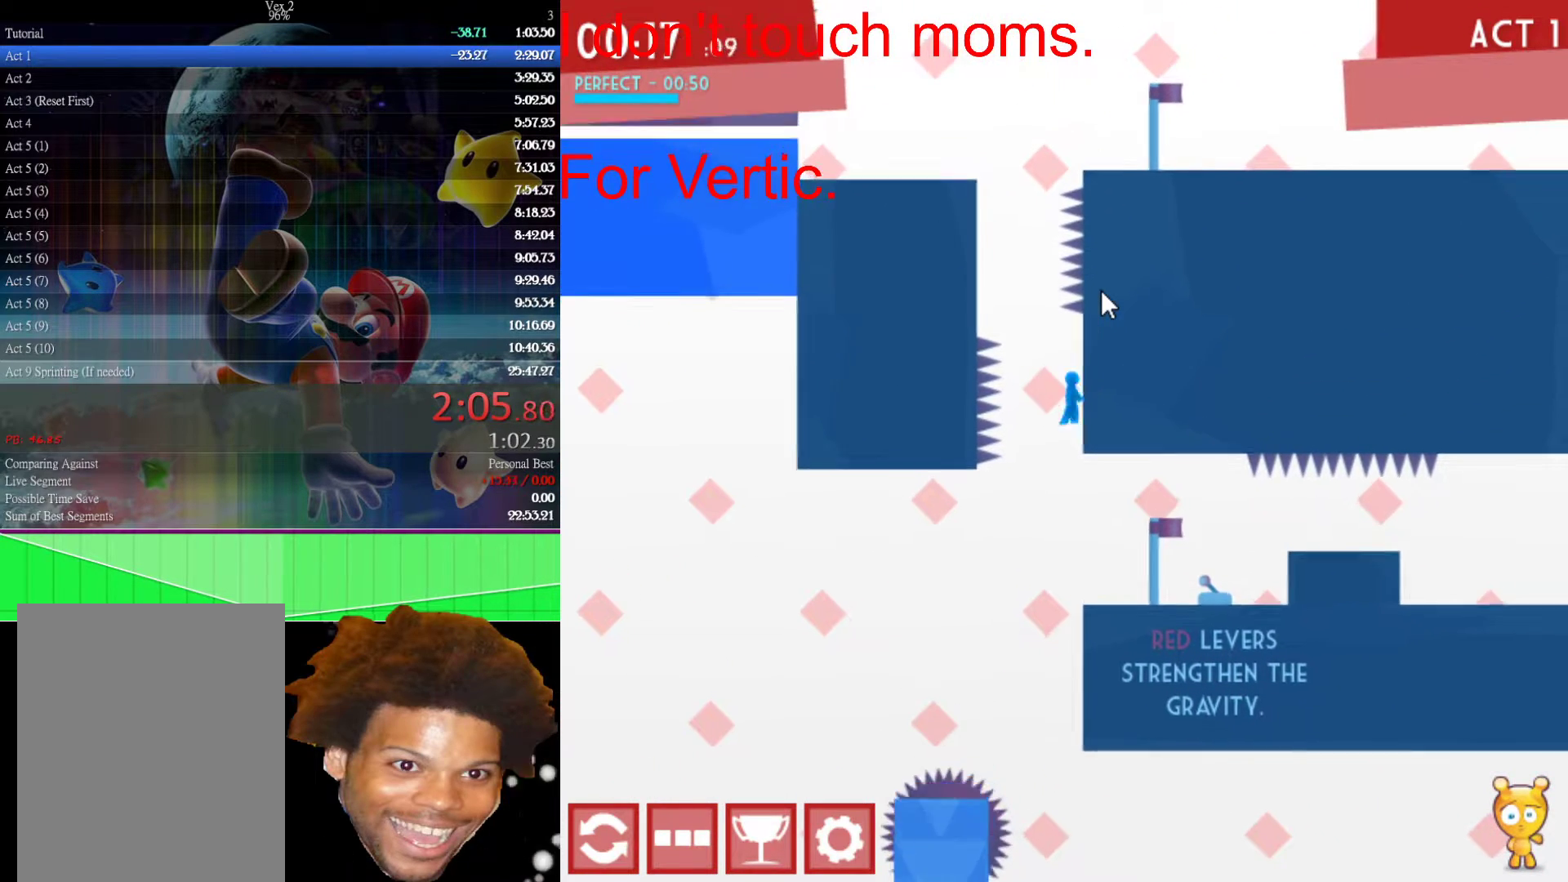
{"keys": ["left", "up"], "mouse": [], "mouse_move": "still", "events": [[183, "left", "up"], [367, "left", "down"]]}
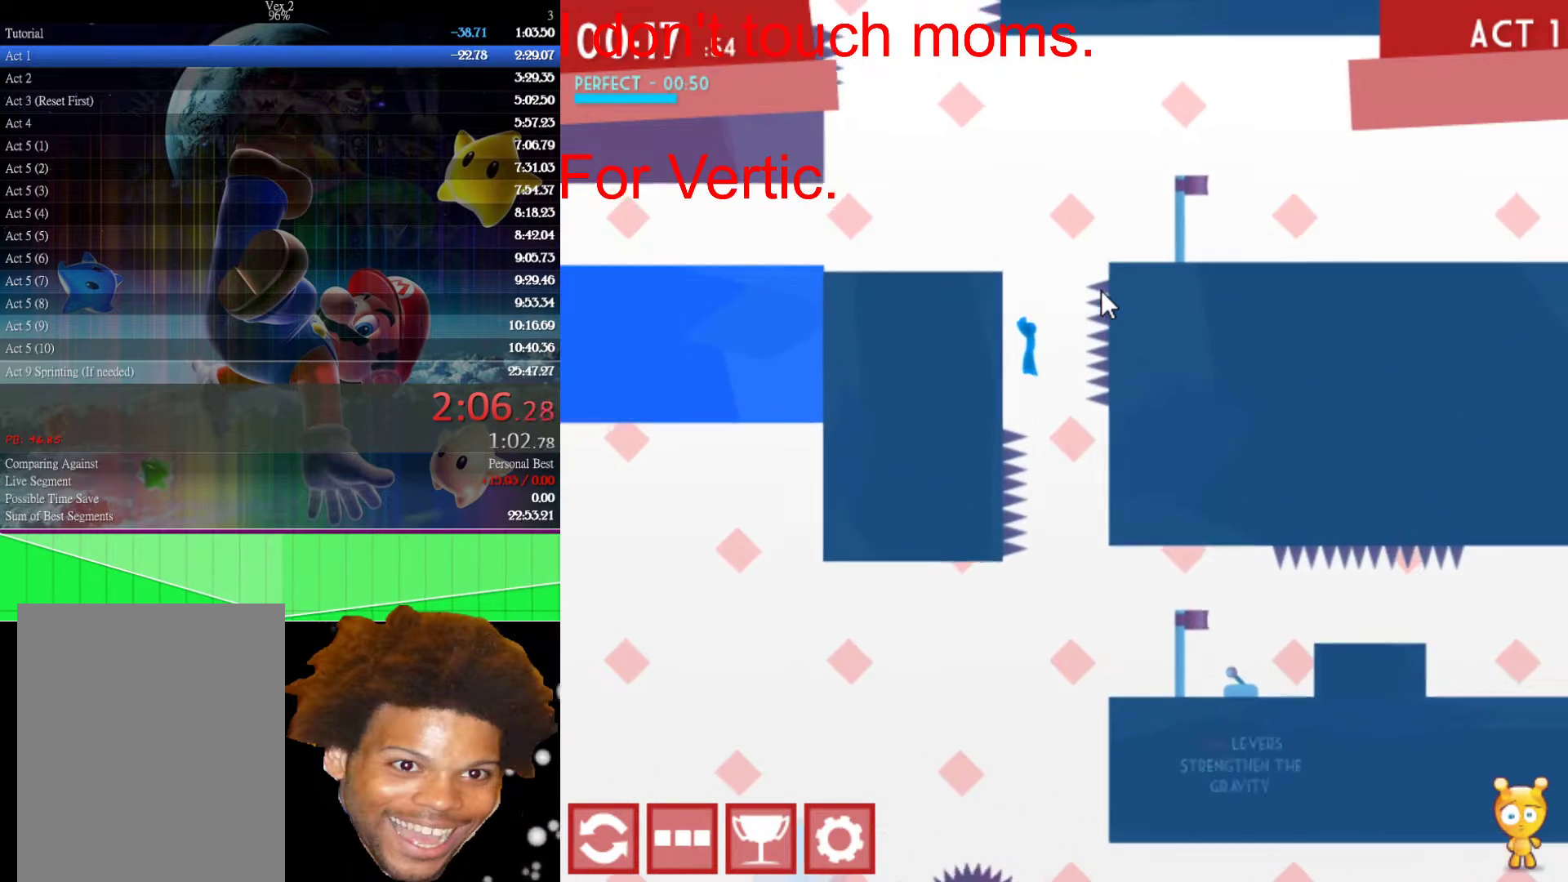
{"keys": ["left", "up"], "mouse": [], "mouse_move": "still", "events": [[50, "left", "up"], [133, "up", "up"], [200, "left", "down"], [250, "up", "down"]]}
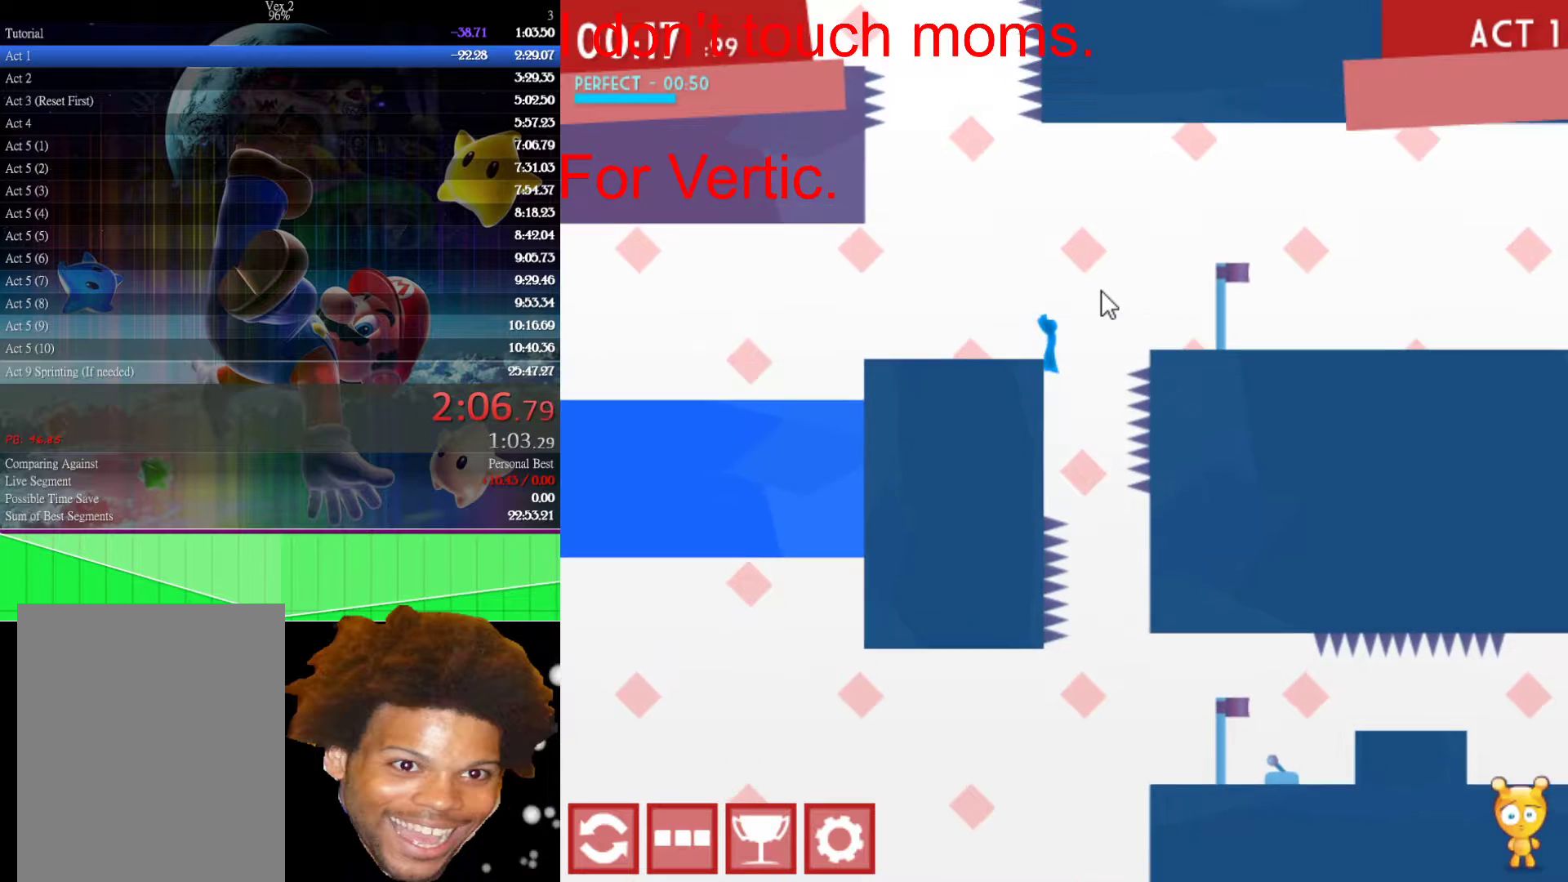
{"keys": ["right"], "mouse": [], "mouse_move": "still", "events": [[17, "up", "up"], [483, "left", "up"], [483, "right", "down"]]}
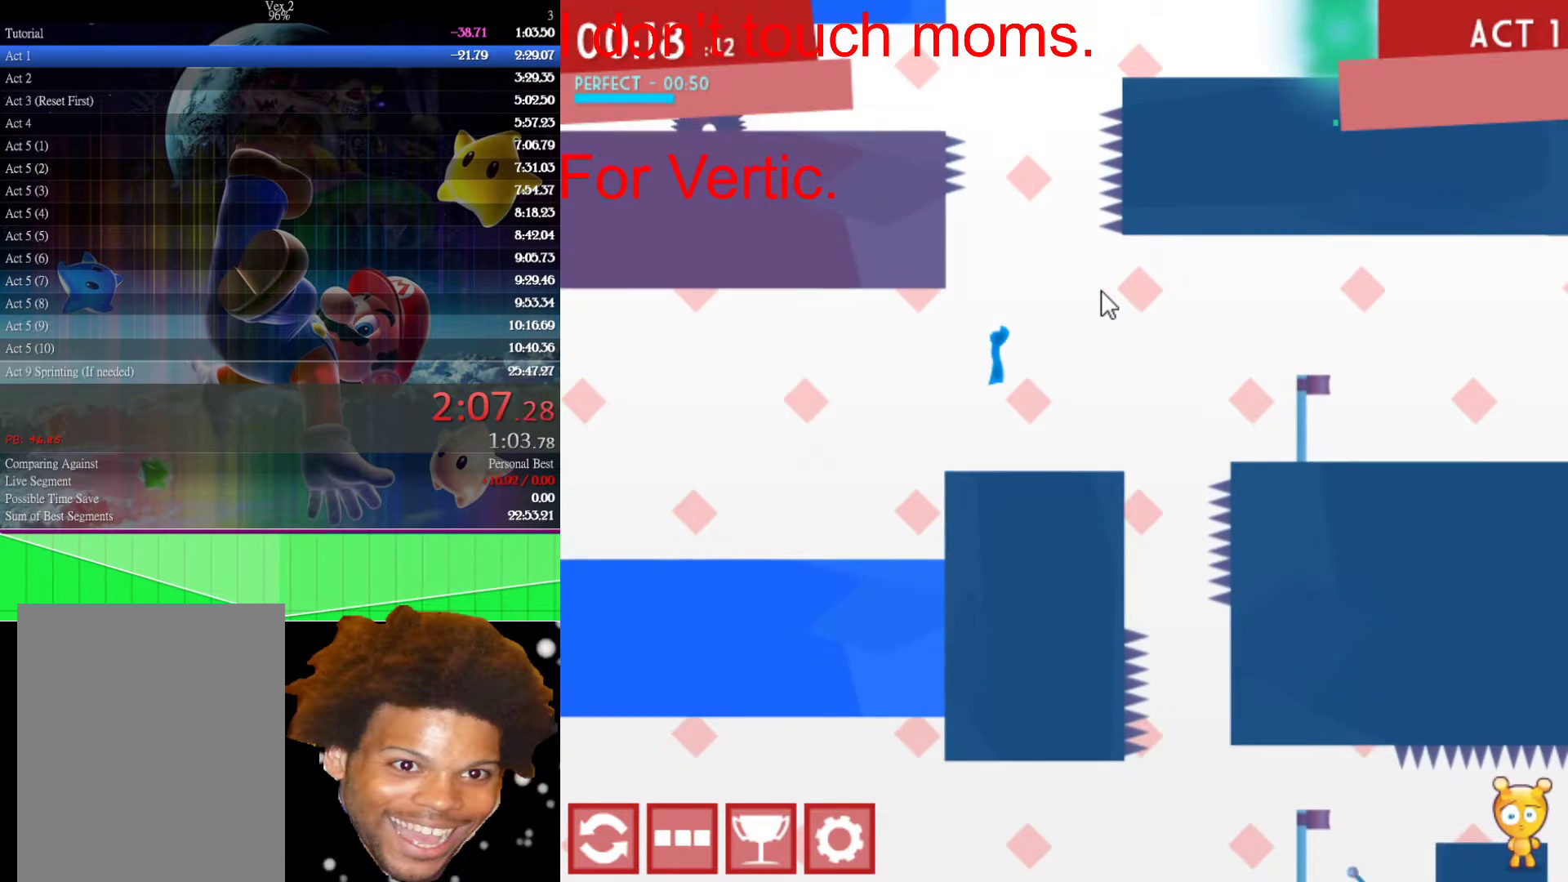
{"keys": [], "mouse": [], "mouse_move": "still", "events": [[83, "right", "up"]]}